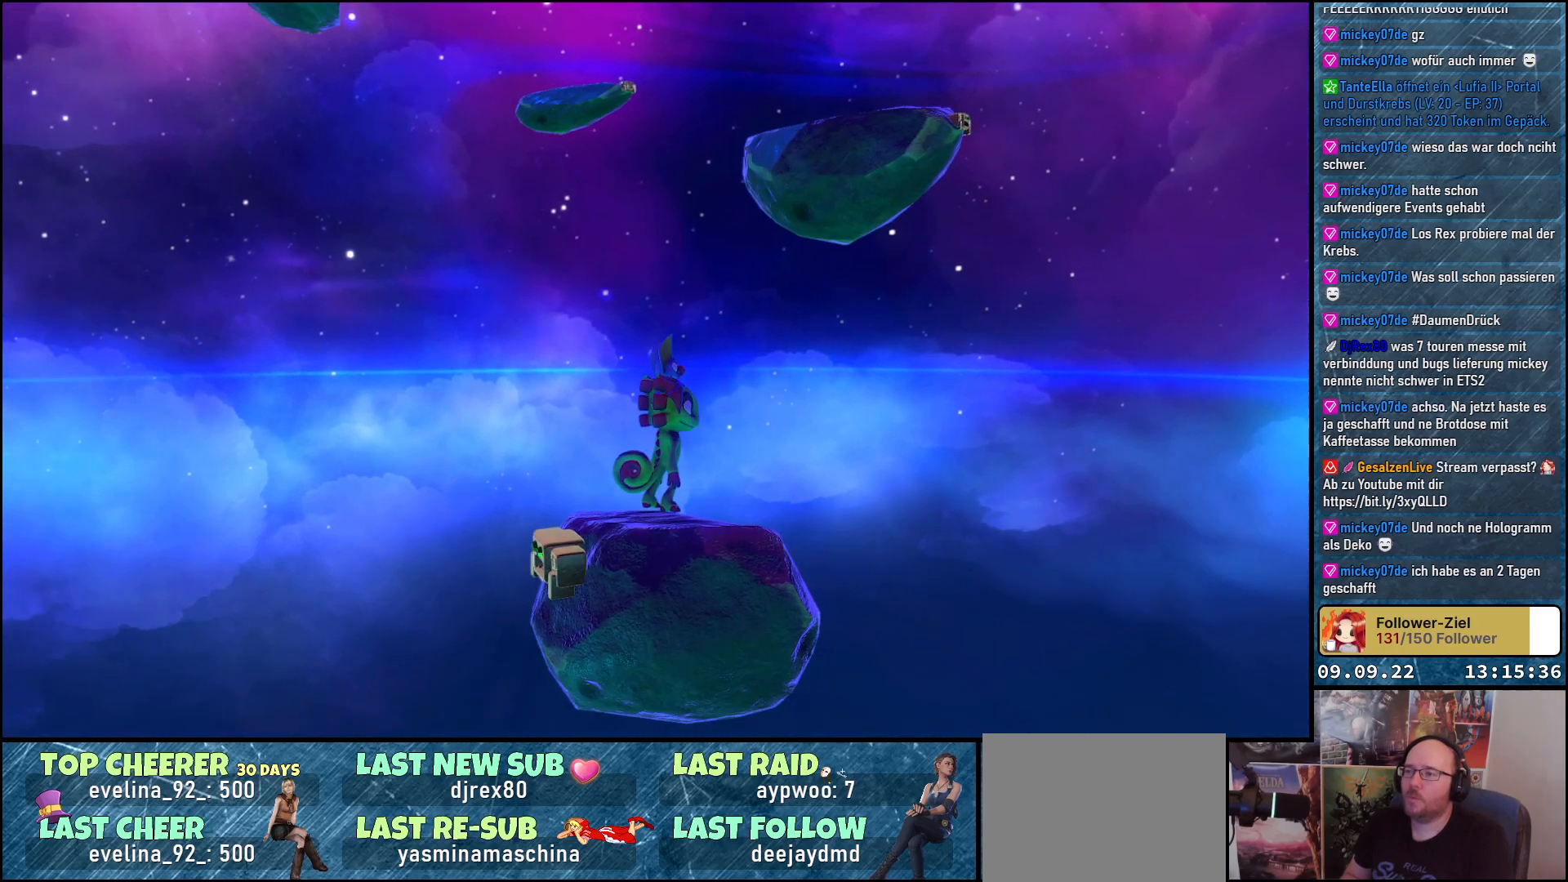
Gameplay with a controller (Xbox layout); each line is a JSON object with the inputs held at the frame after it. "events" lists button and stick changes between this image and that frame as [ms after this image, input, new state], when the widget could be followed in between.
{"buttons": [], "left_stick": "center", "right_stick": "right", "events": [[133, "right_stick", "center"], [433, "right_stick", "right"]]}
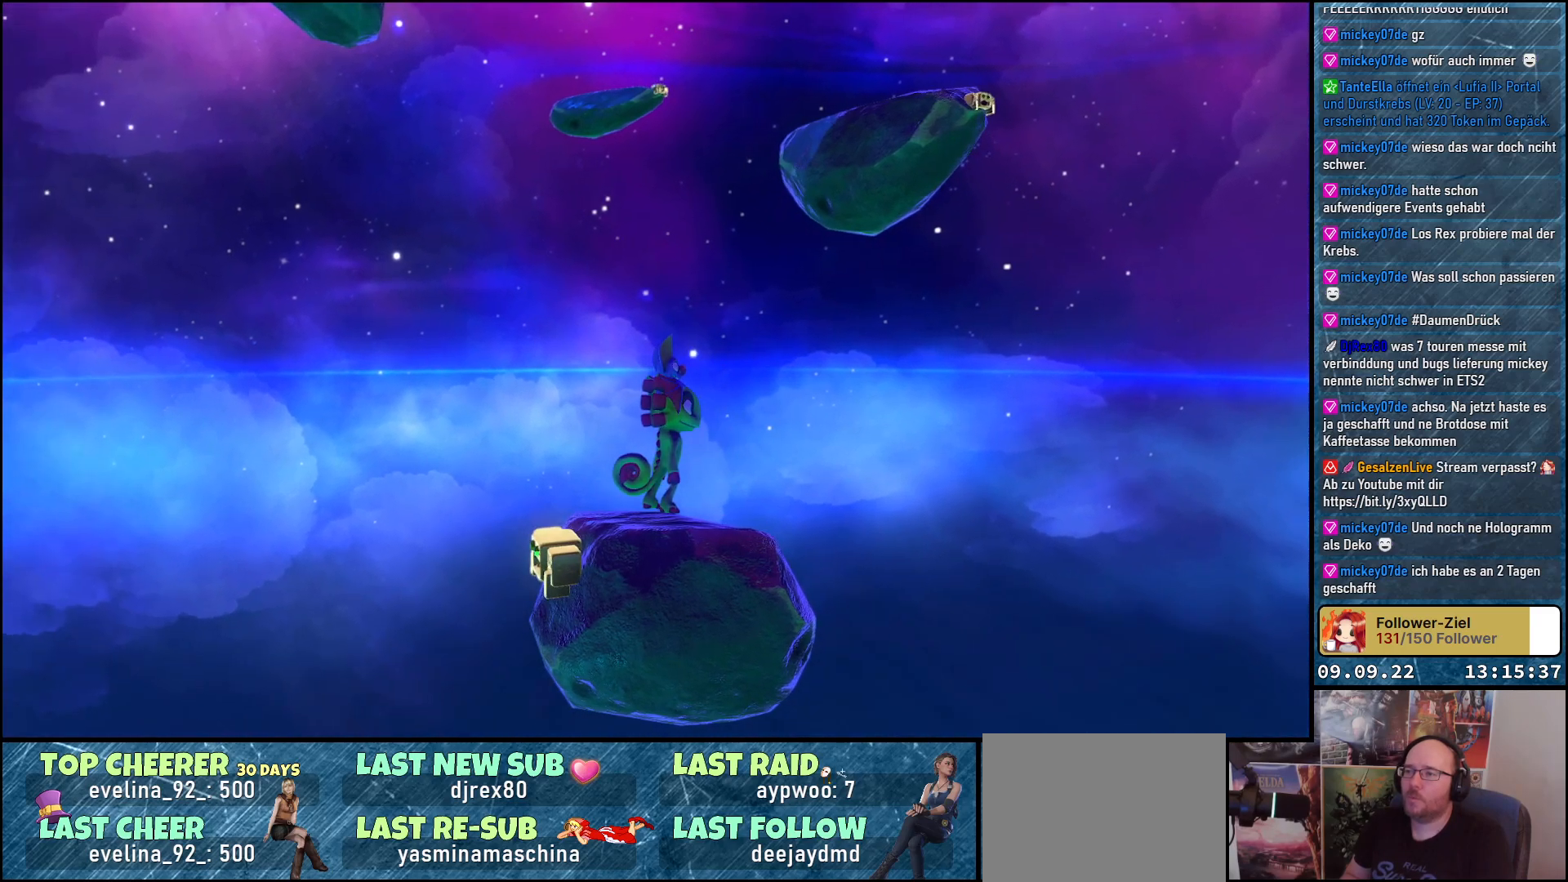
{"buttons": [], "left_stick": "center", "right_stick": "center", "events": [[17, "right_stick", "up-right"], [217, "right_stick", "center"]]}
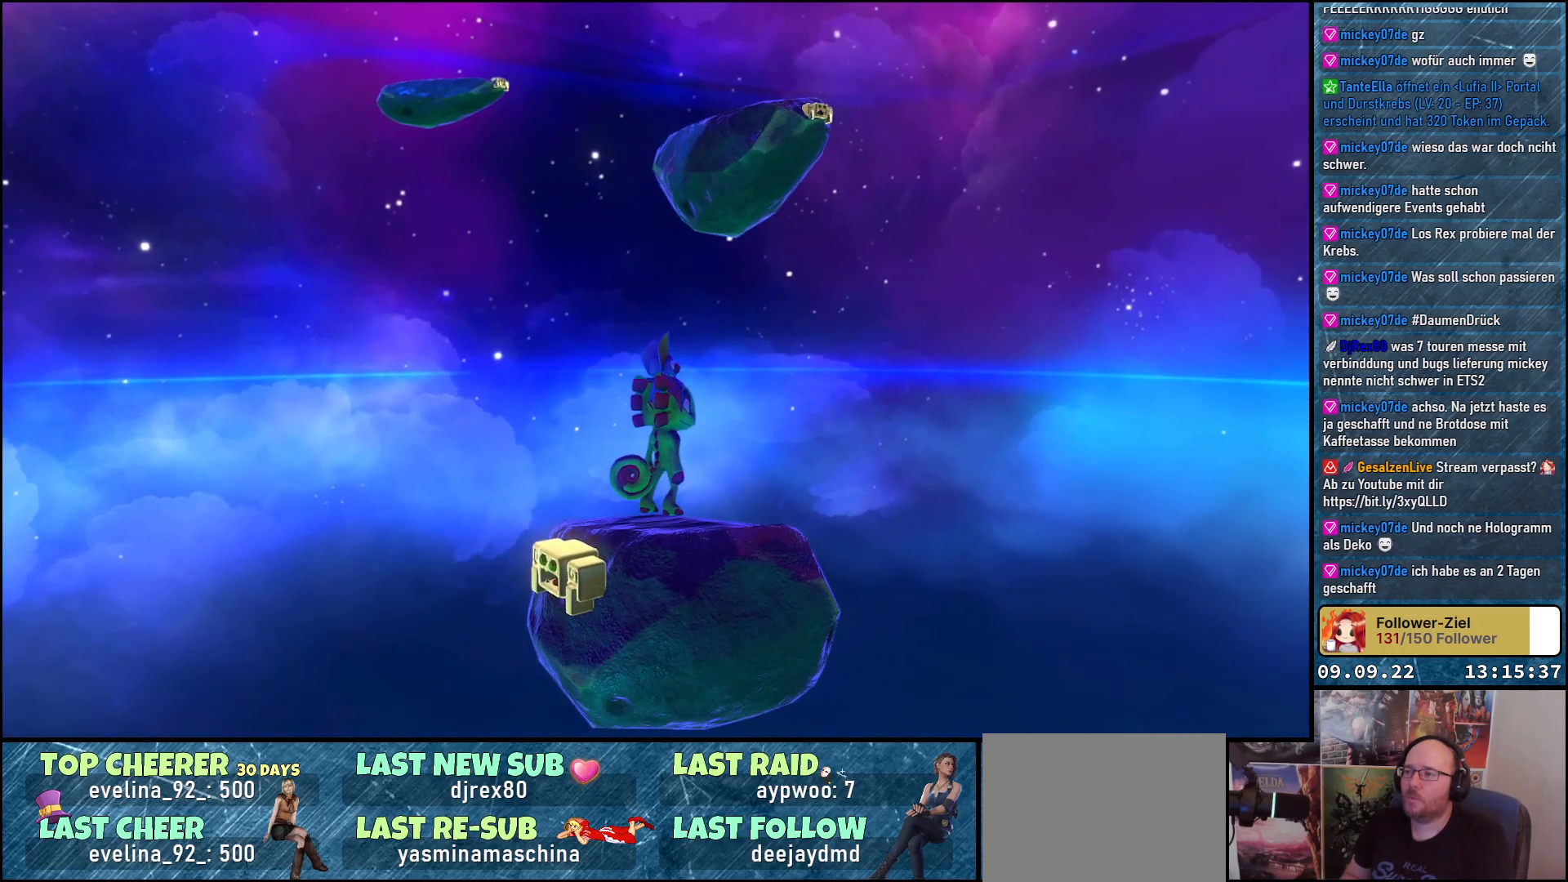
{"buttons": [], "left_stick": "center", "right_stick": "center", "events": []}
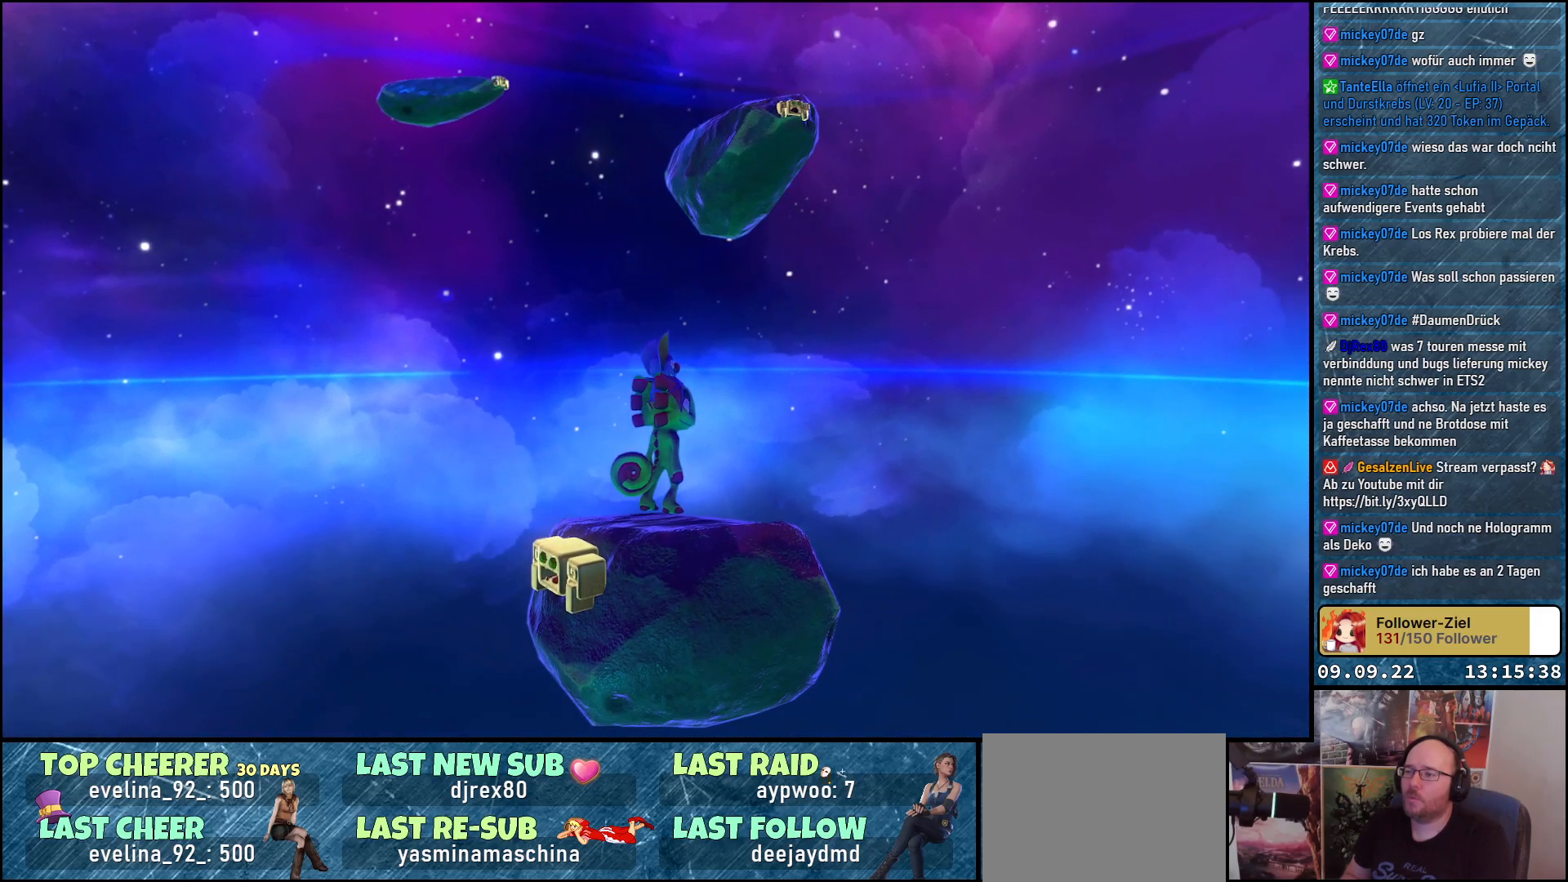
{"buttons": ["B"], "left_stick": "up", "right_stick": "center", "events": [[250, "left_stick", "up"], [350, "B", "down"]]}
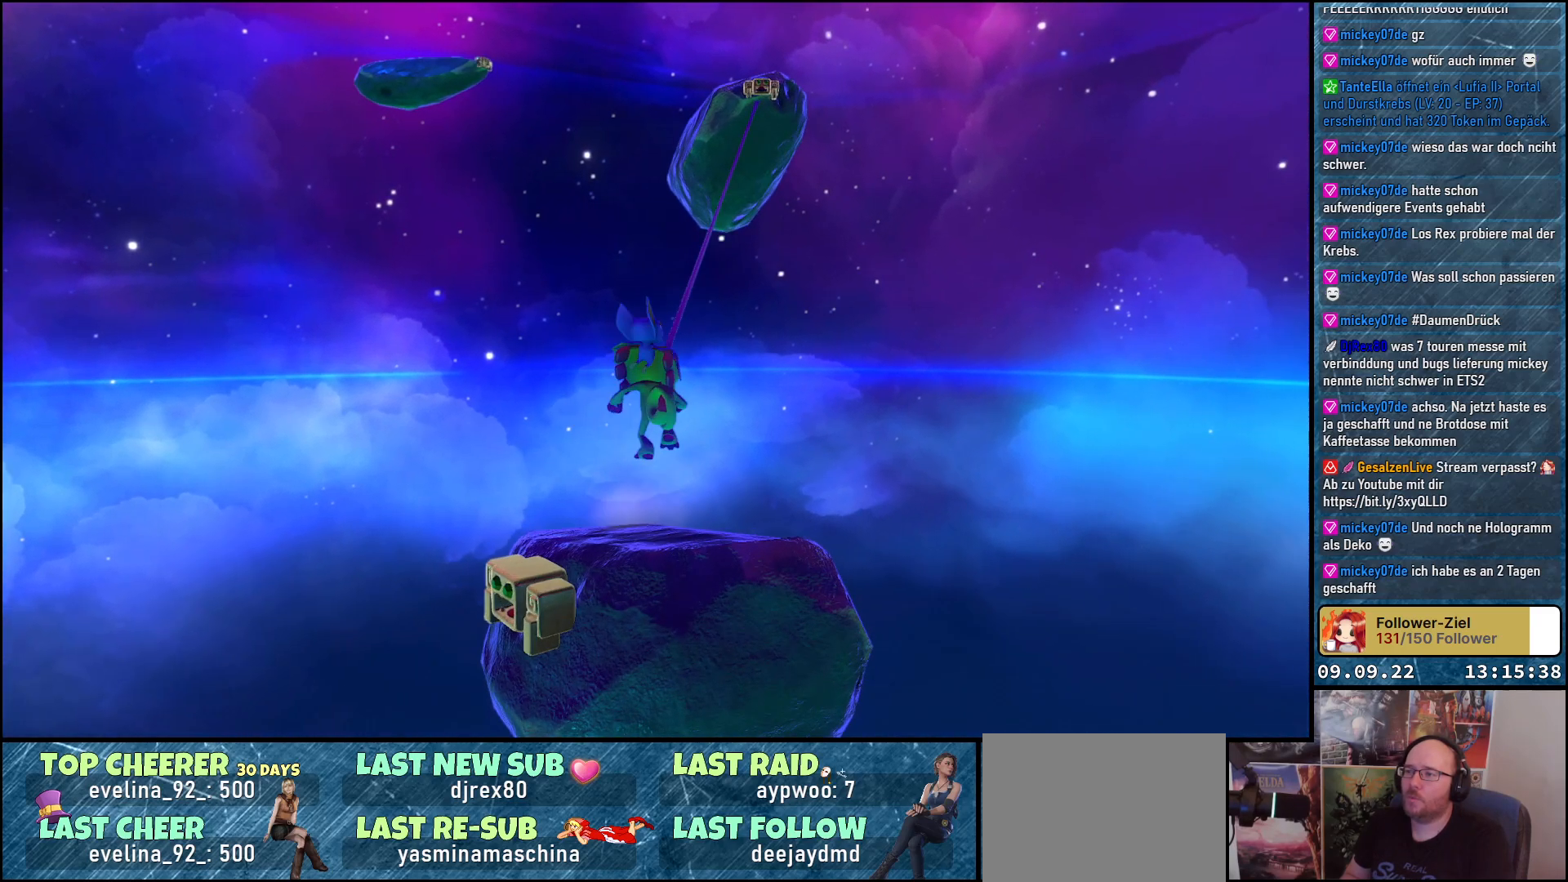
{"buttons": [], "left_stick": "up", "right_stick": "center", "events": [[367, "B", "up"]]}
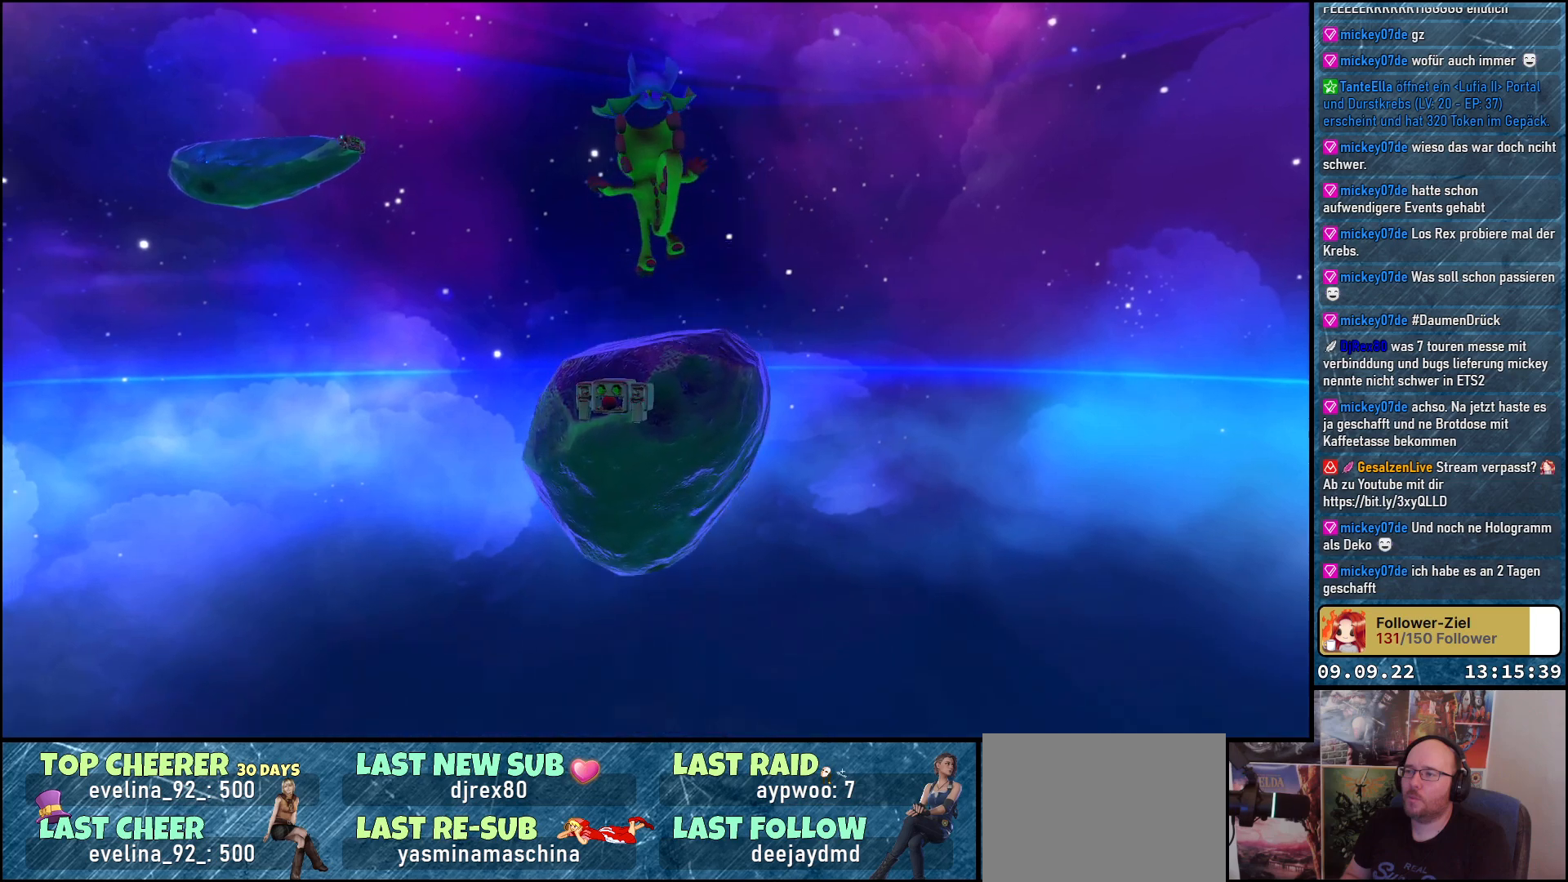
{"buttons": [], "left_stick": "center", "right_stick": "left", "events": [[33, "left_stick", "up-left"], [150, "right_stick", "left"], [200, "left_stick", "up"], [433, "left_stick", "center"]]}
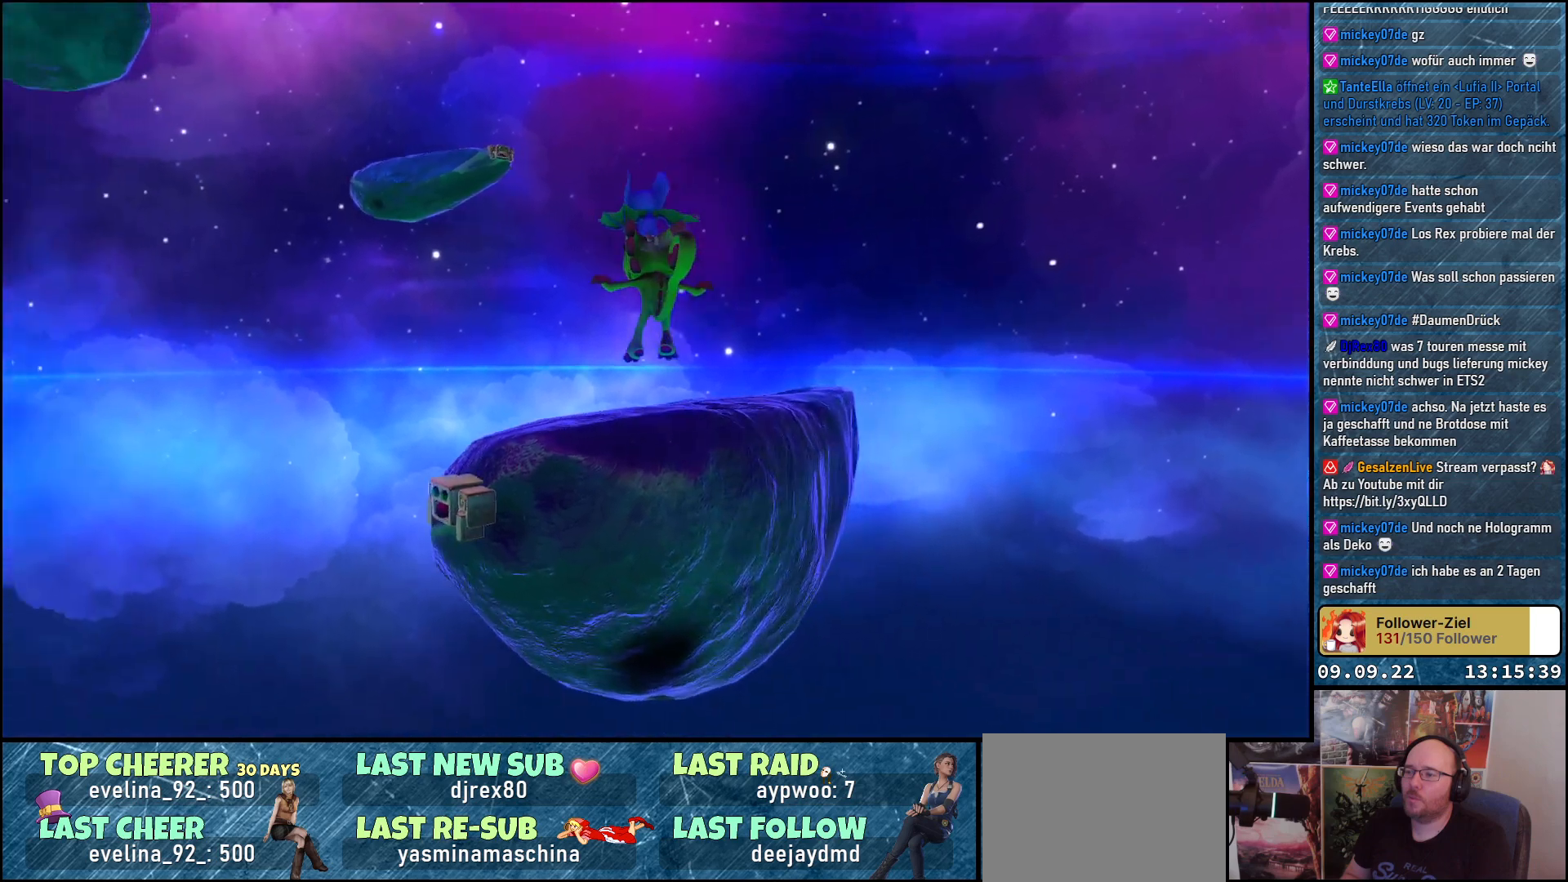
{"buttons": [], "left_stick": "center", "right_stick": "center", "events": [[267, "right_stick", "center"]]}
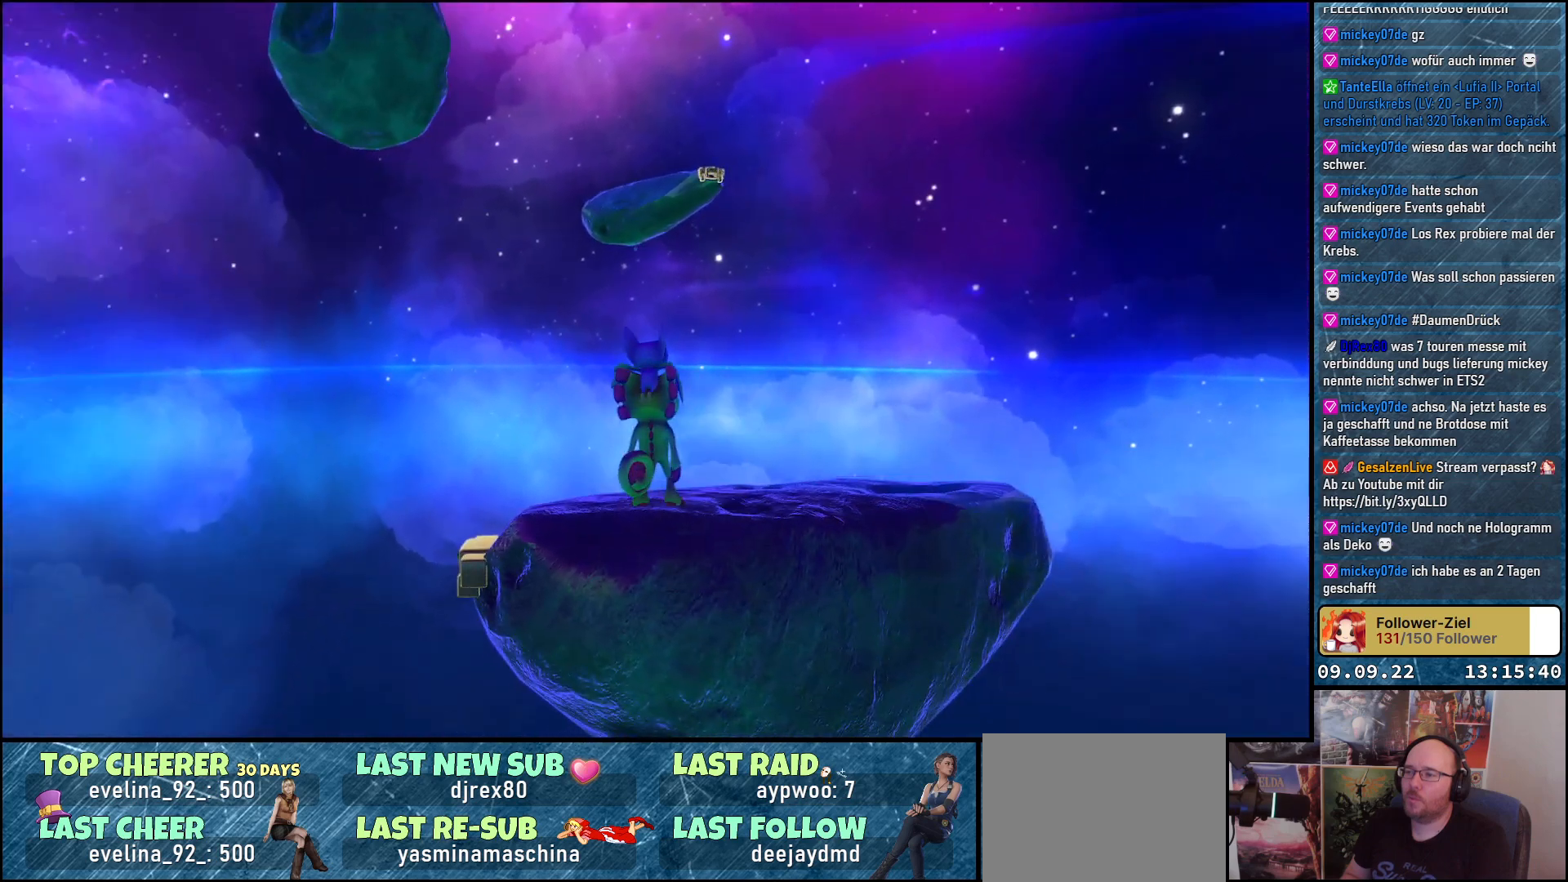
{"buttons": [], "left_stick": "up", "right_stick": "center", "events": [[67, "left_stick", "up"], [200, "left_stick", "center"], [500, "left_stick", "up"]]}
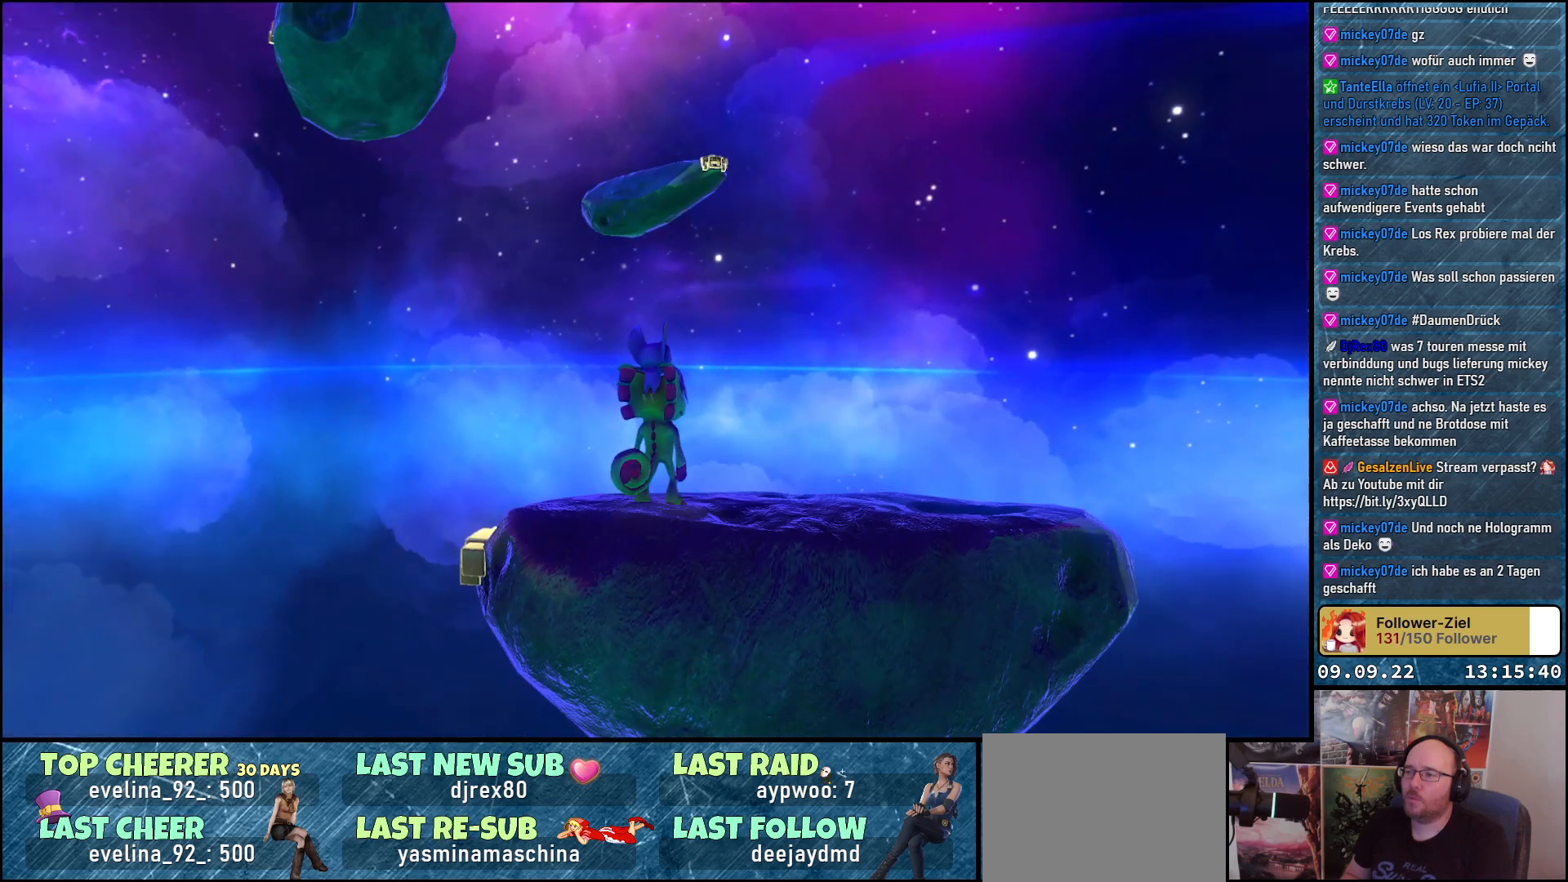
{"buttons": ["B"], "left_stick": "up", "right_stick": "center", "events": [[100, "B", "down"]]}
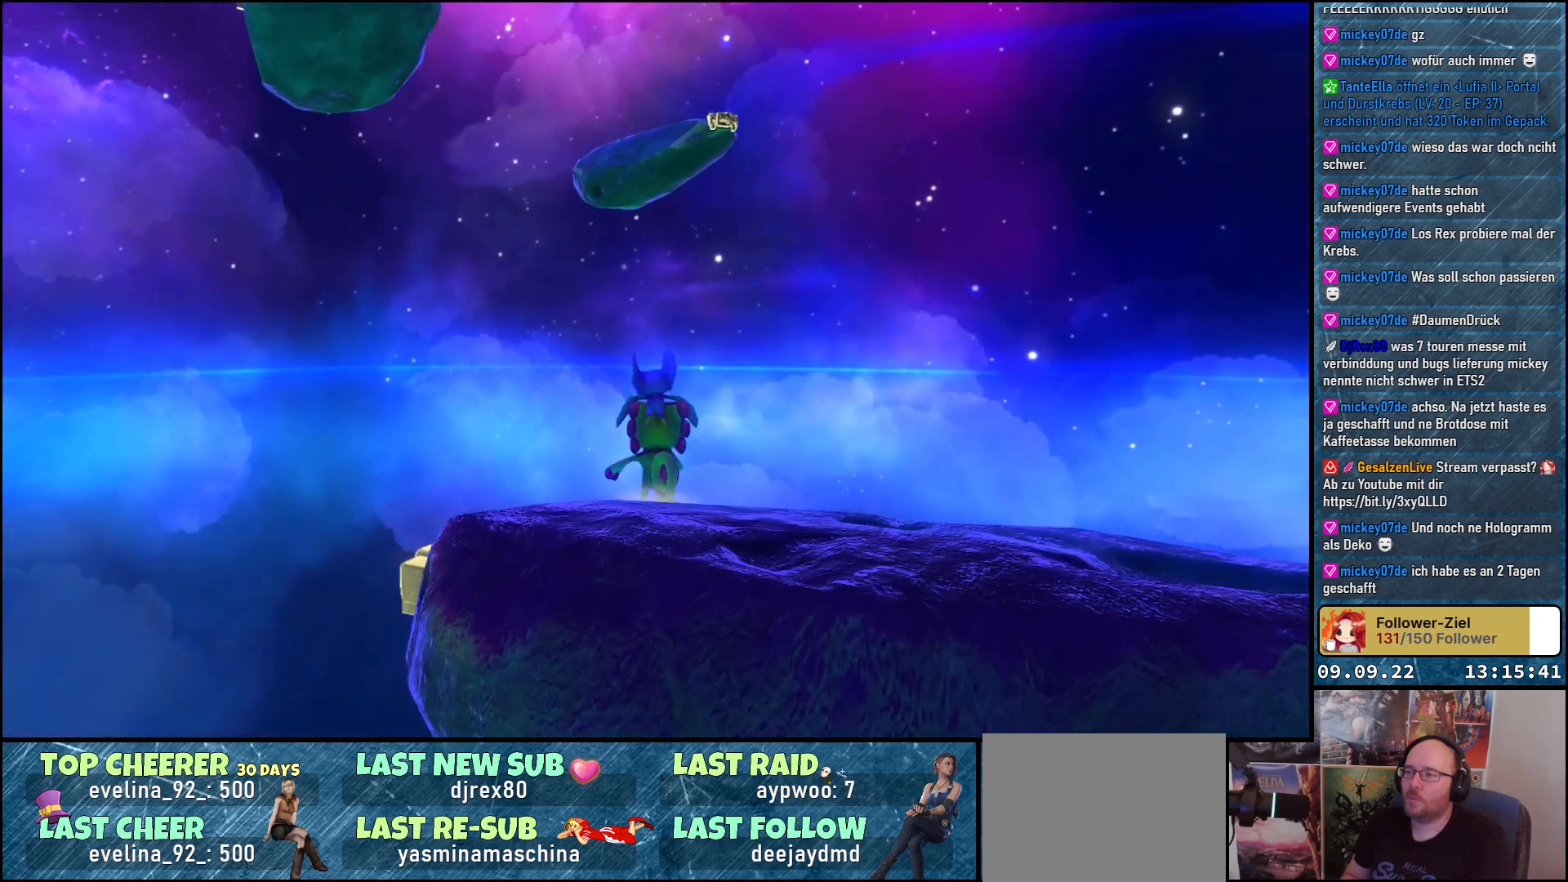
{"buttons": [], "left_stick": "down", "right_stick": "center", "events": [[50, "B", "up"], [50, "left_stick", "down"], [117, "B", "down"], [250, "B", "up"]]}
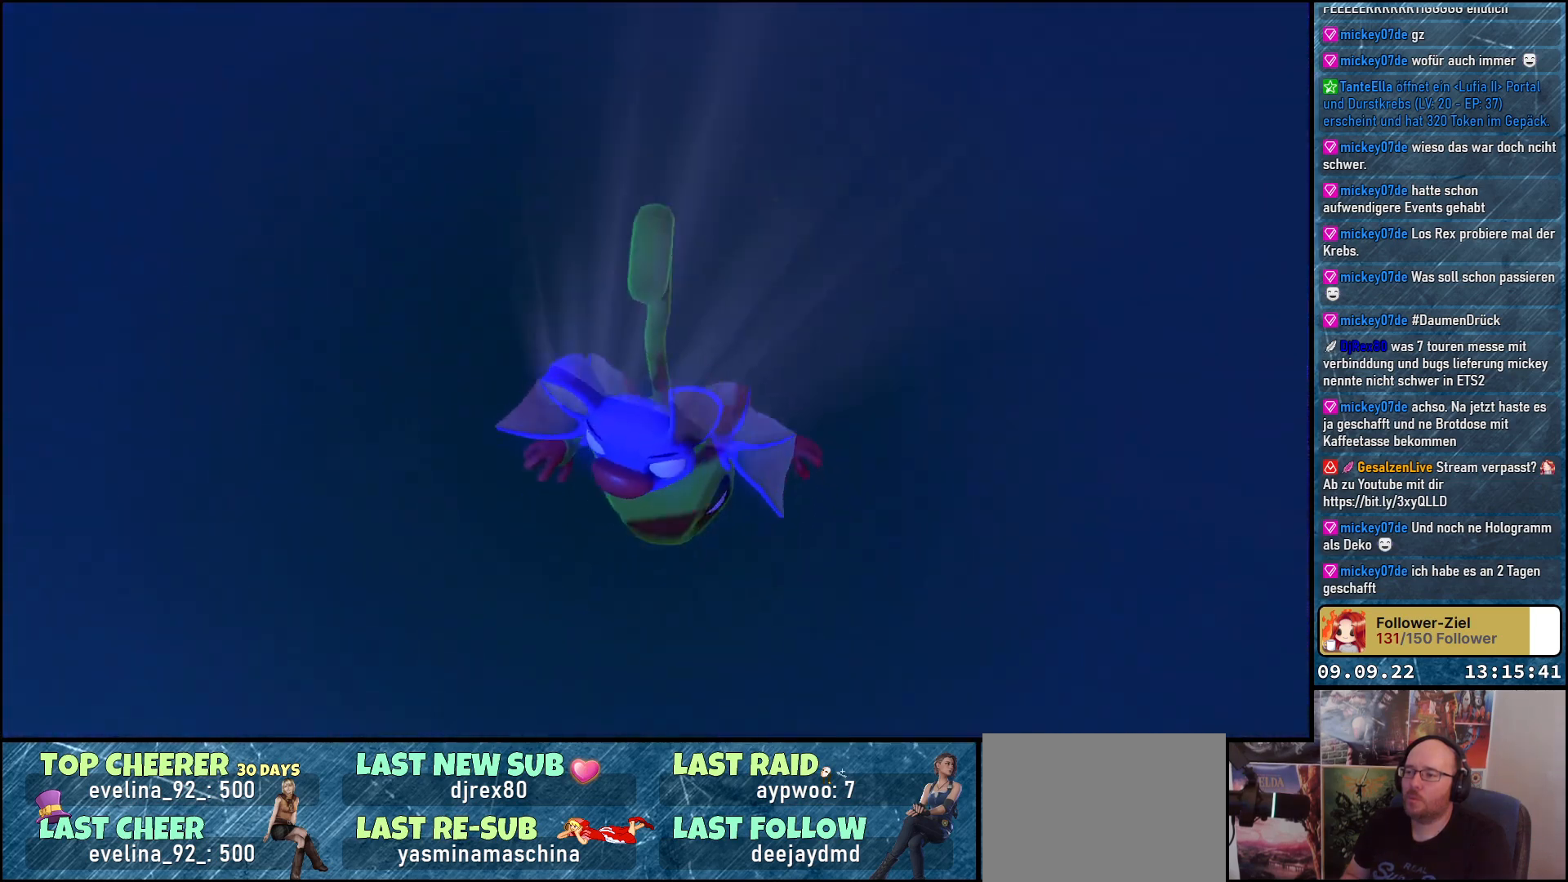
{"buttons": [], "left_stick": "center", "right_stick": "center", "events": [[117, "left_stick", "center"]]}
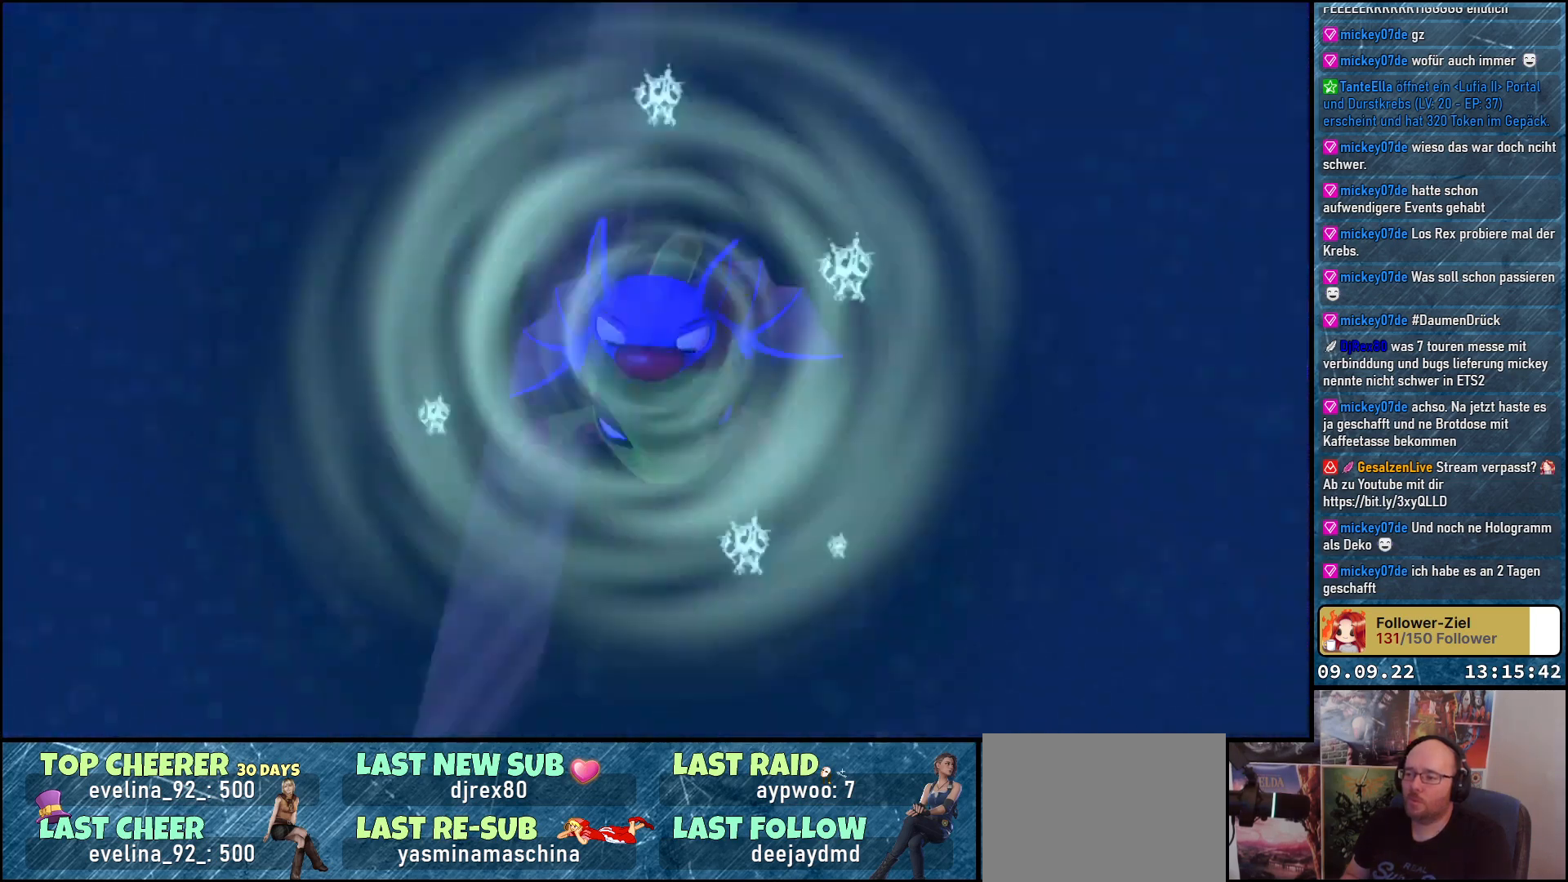
{"buttons": [], "left_stick": "center", "right_stick": "center", "events": []}
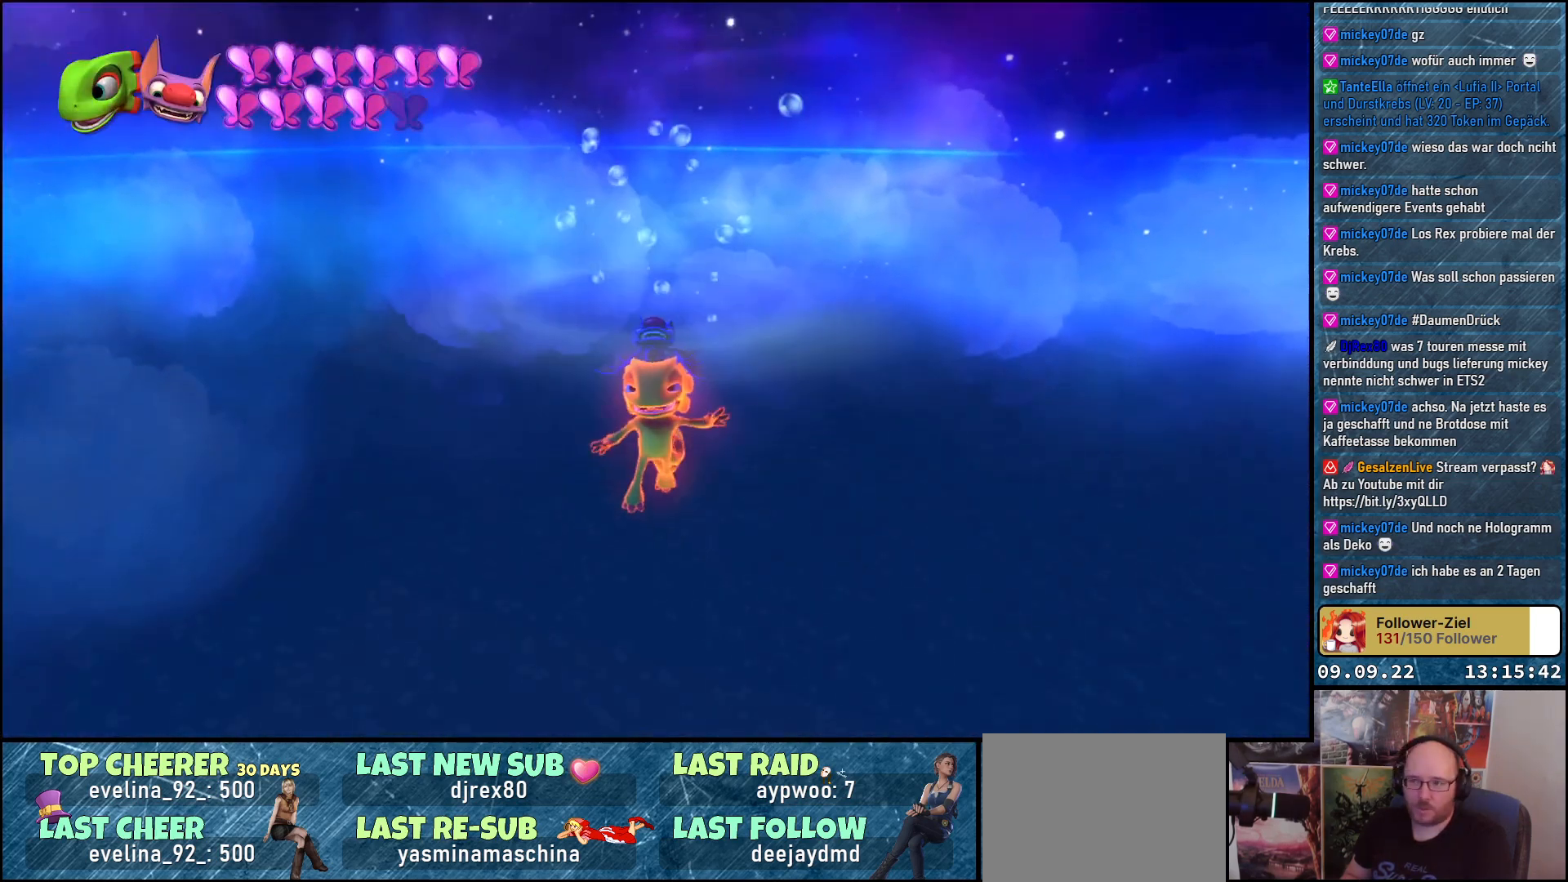
{"buttons": [], "left_stick": "center", "right_stick": "left", "events": [[367, "right_stick", "left"]]}
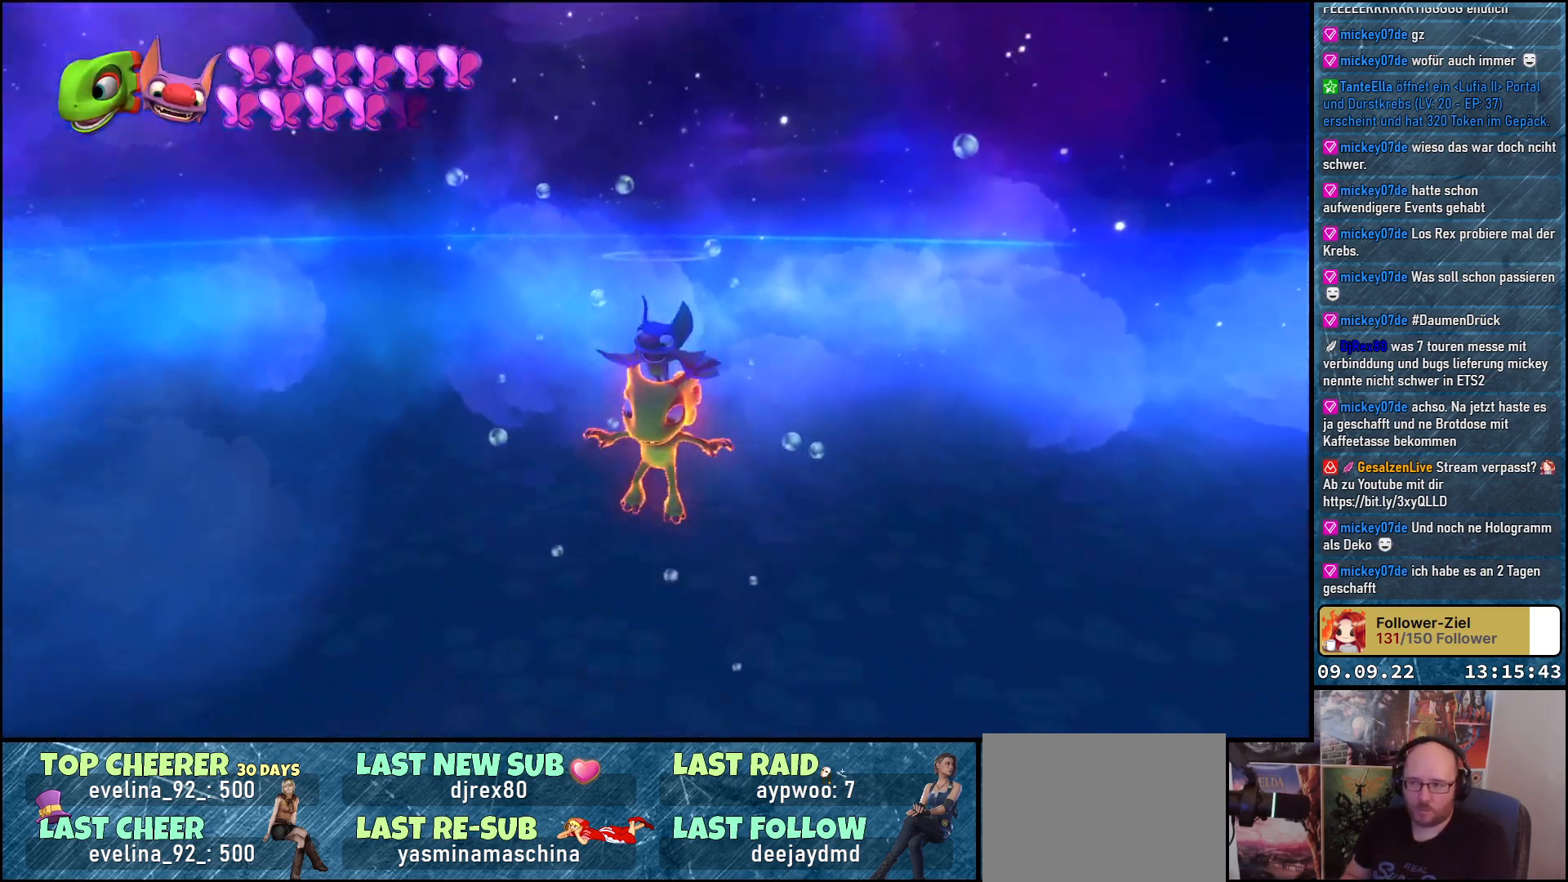
{"buttons": [], "left_stick": "center", "right_stick": "left", "events": []}
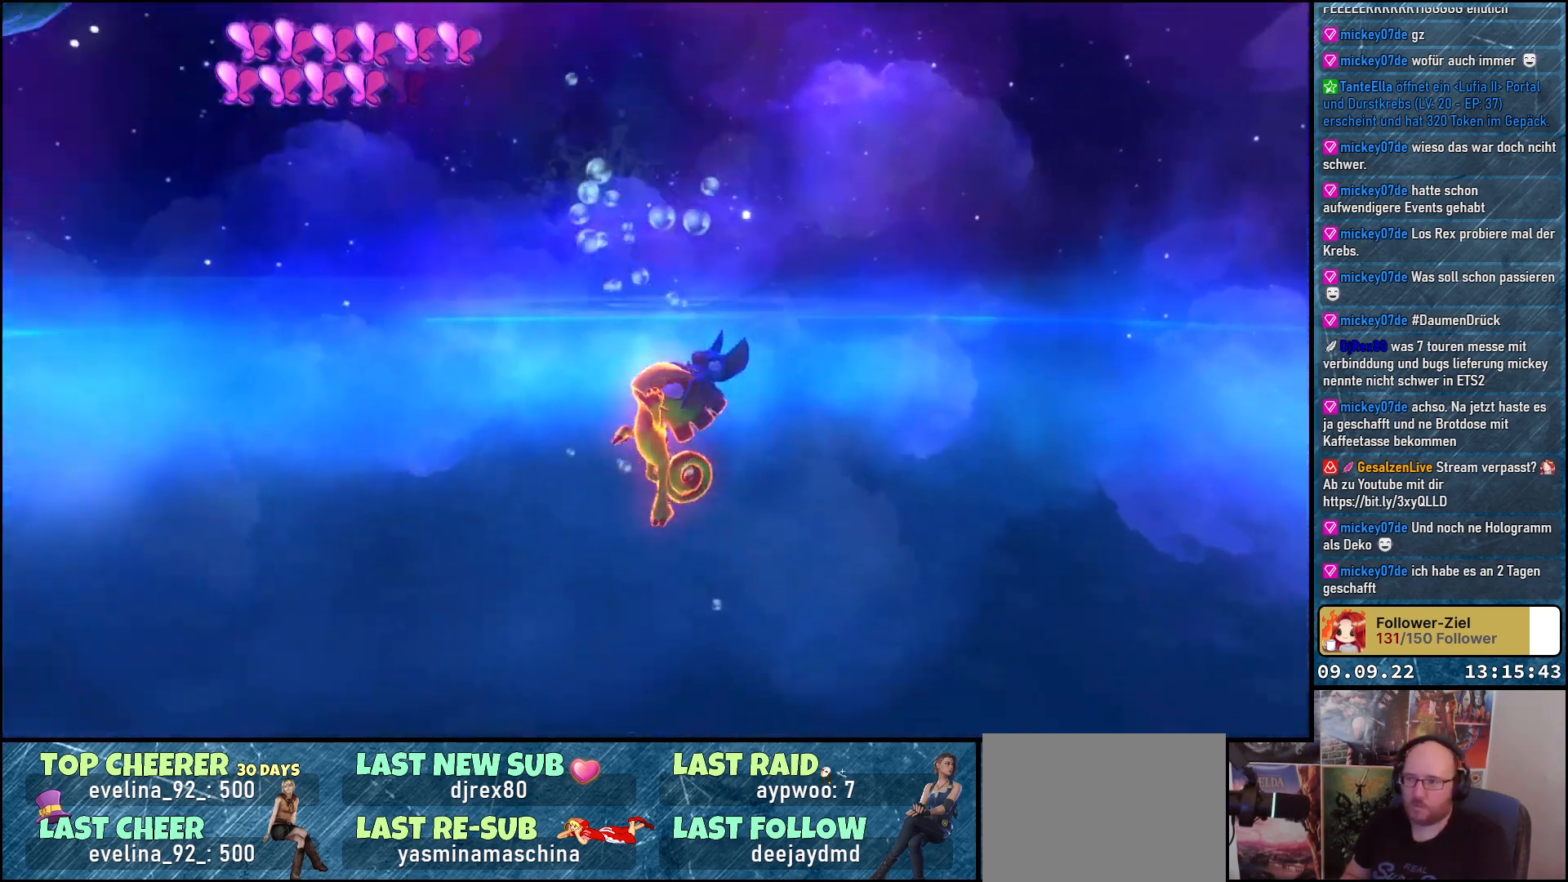
{"buttons": [], "left_stick": "up", "right_stick": "left", "events": [[350, "left_stick", "up"]]}
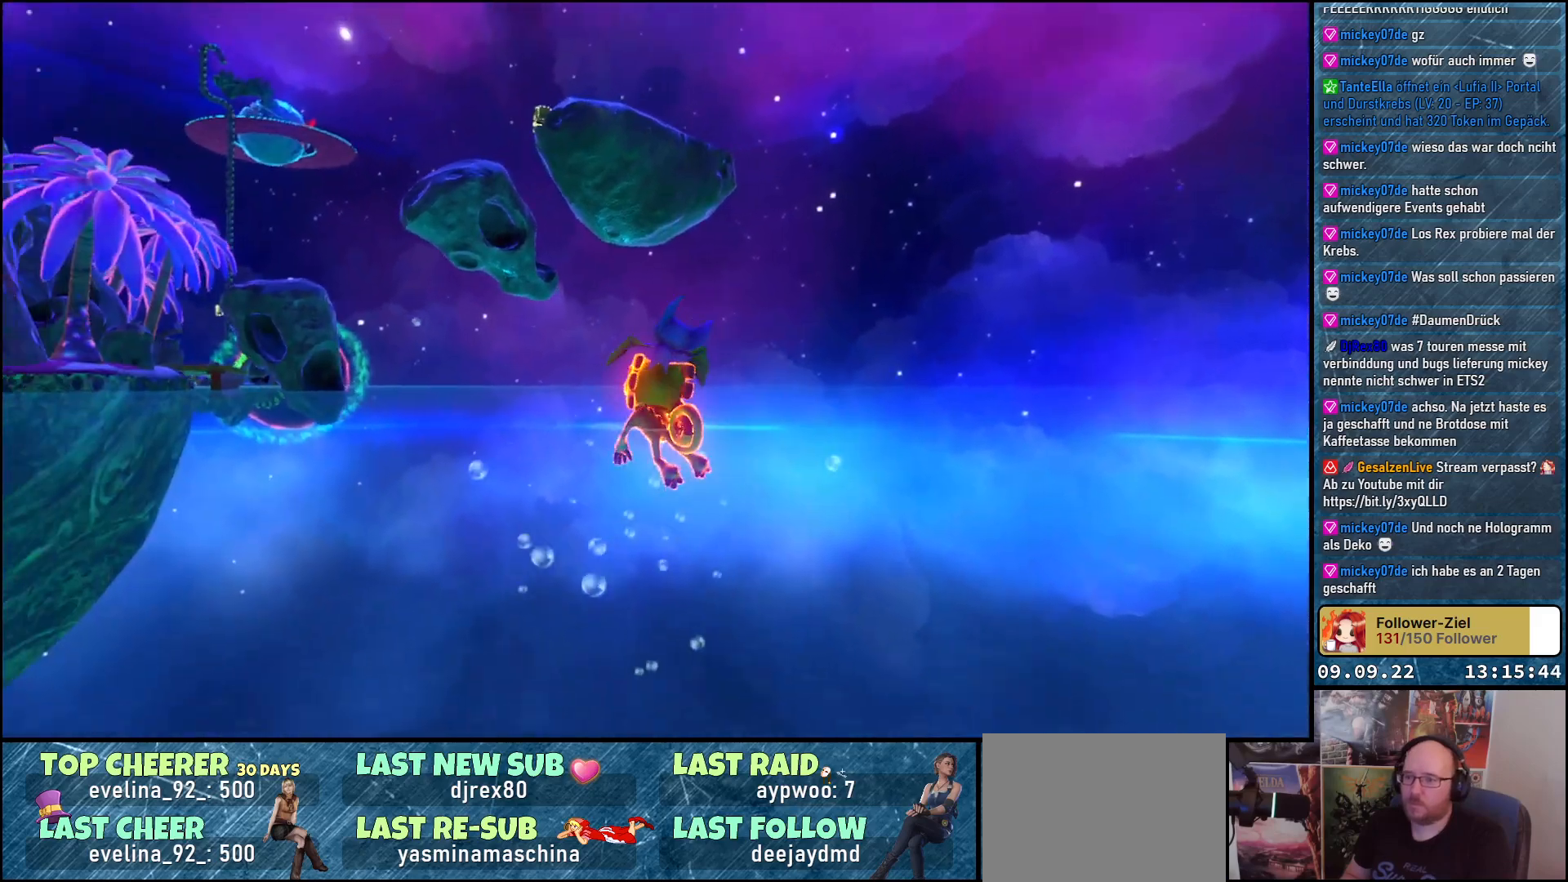
{"buttons": [], "left_stick": "up", "right_stick": "center", "events": [[267, "right_stick", "center"]]}
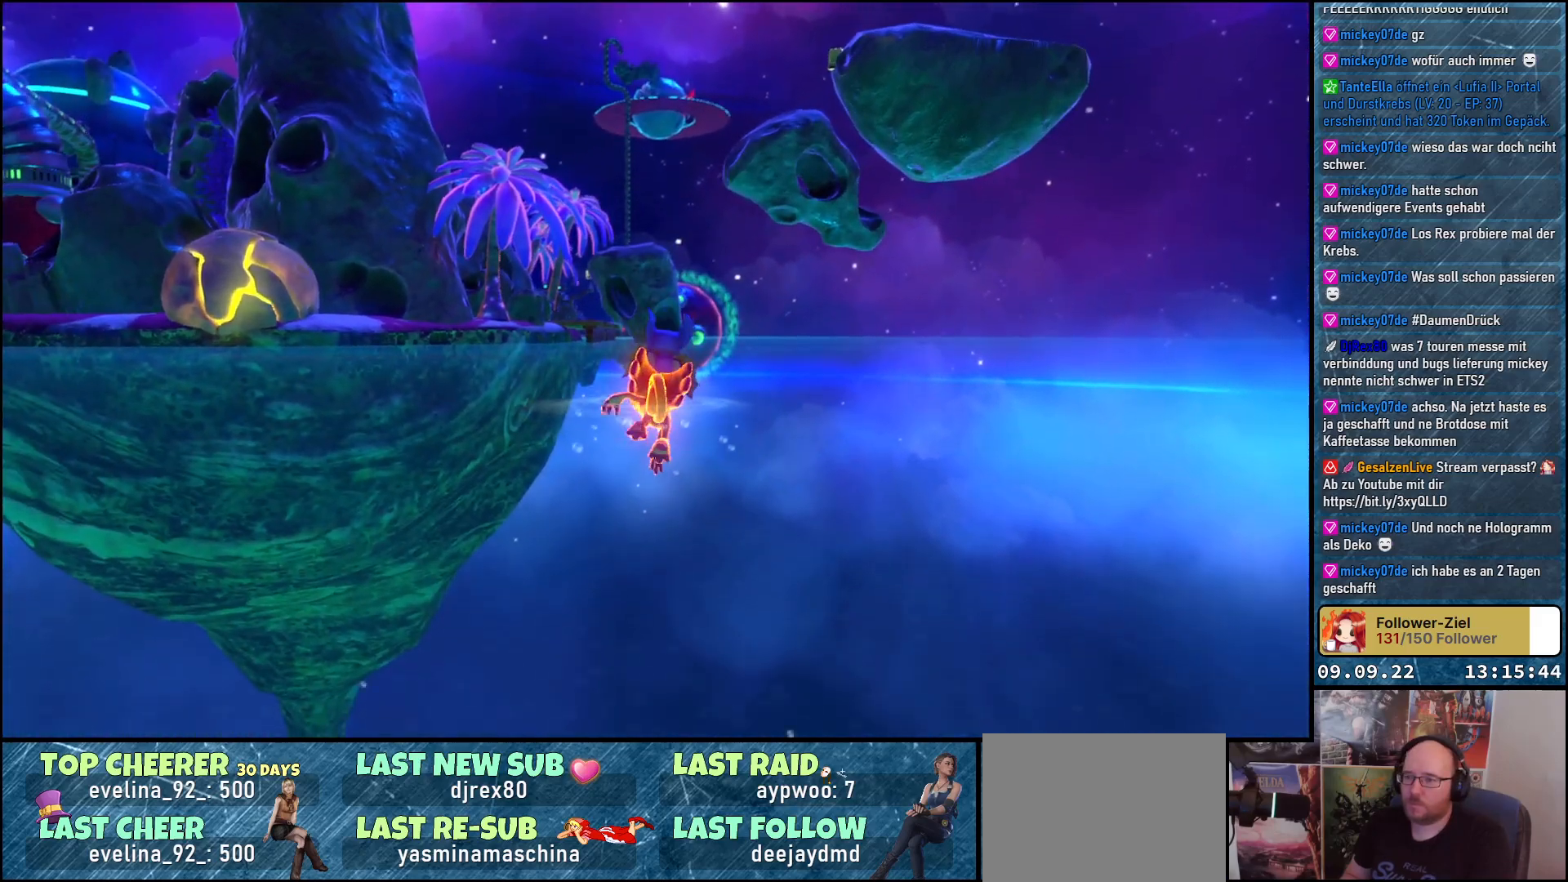
{"buttons": ["A"], "left_stick": "up", "right_stick": "center", "events": [[83, "A", "down"], [367, "A", "up"], [450, "A", "down"]]}
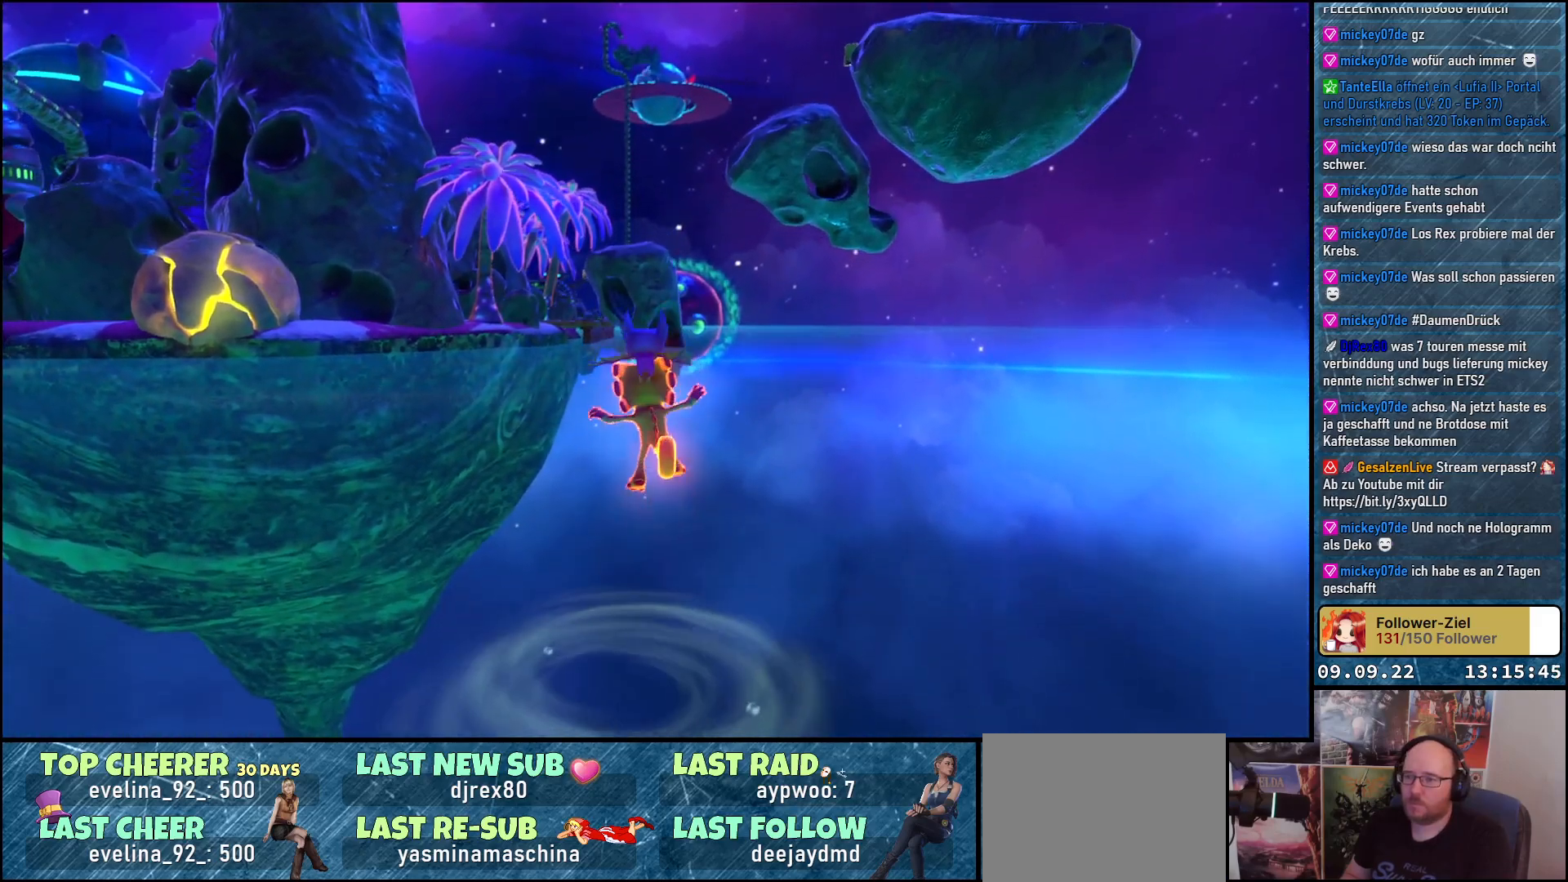
{"buttons": ["A"], "left_stick": "up", "right_stick": "center", "events": []}
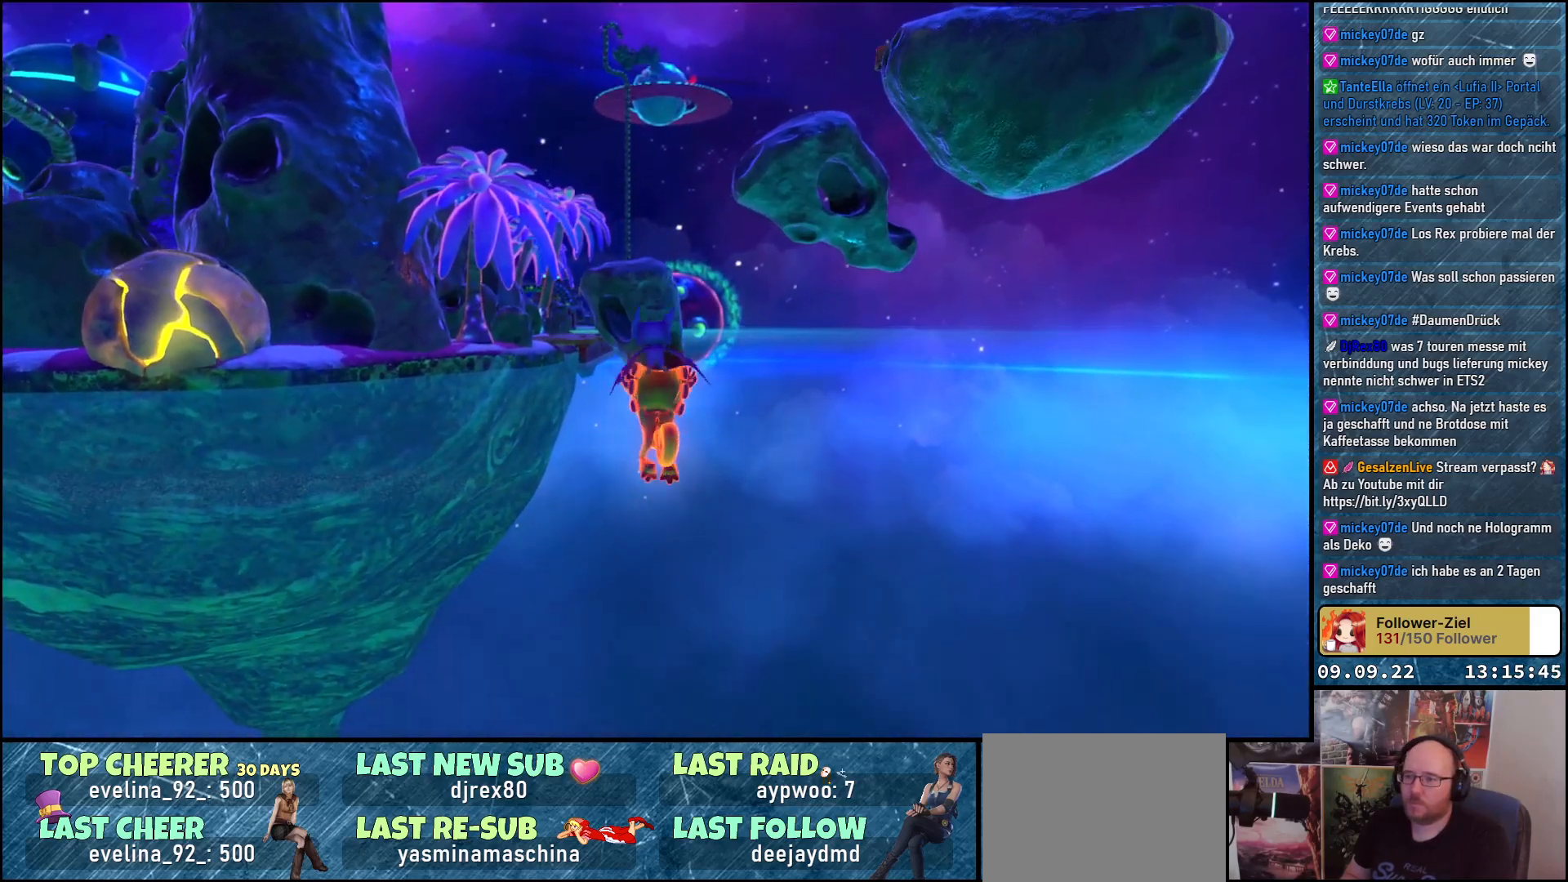
{"buttons": ["A"], "left_stick": "up", "right_stick": "center", "events": []}
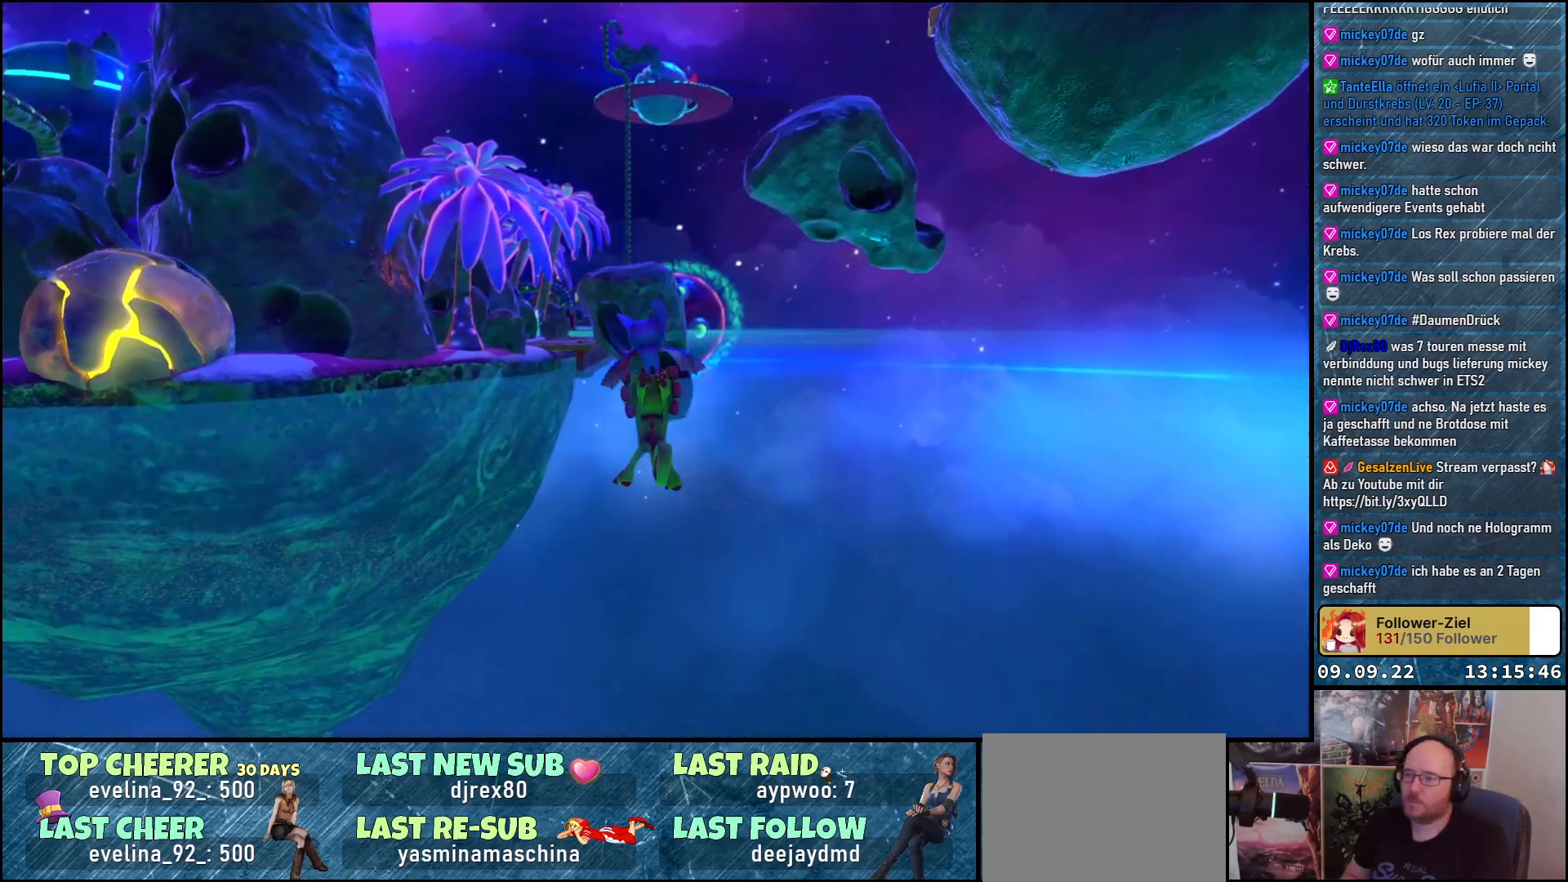
{"buttons": ["A"], "left_stick": "up", "right_stick": "center", "events": []}
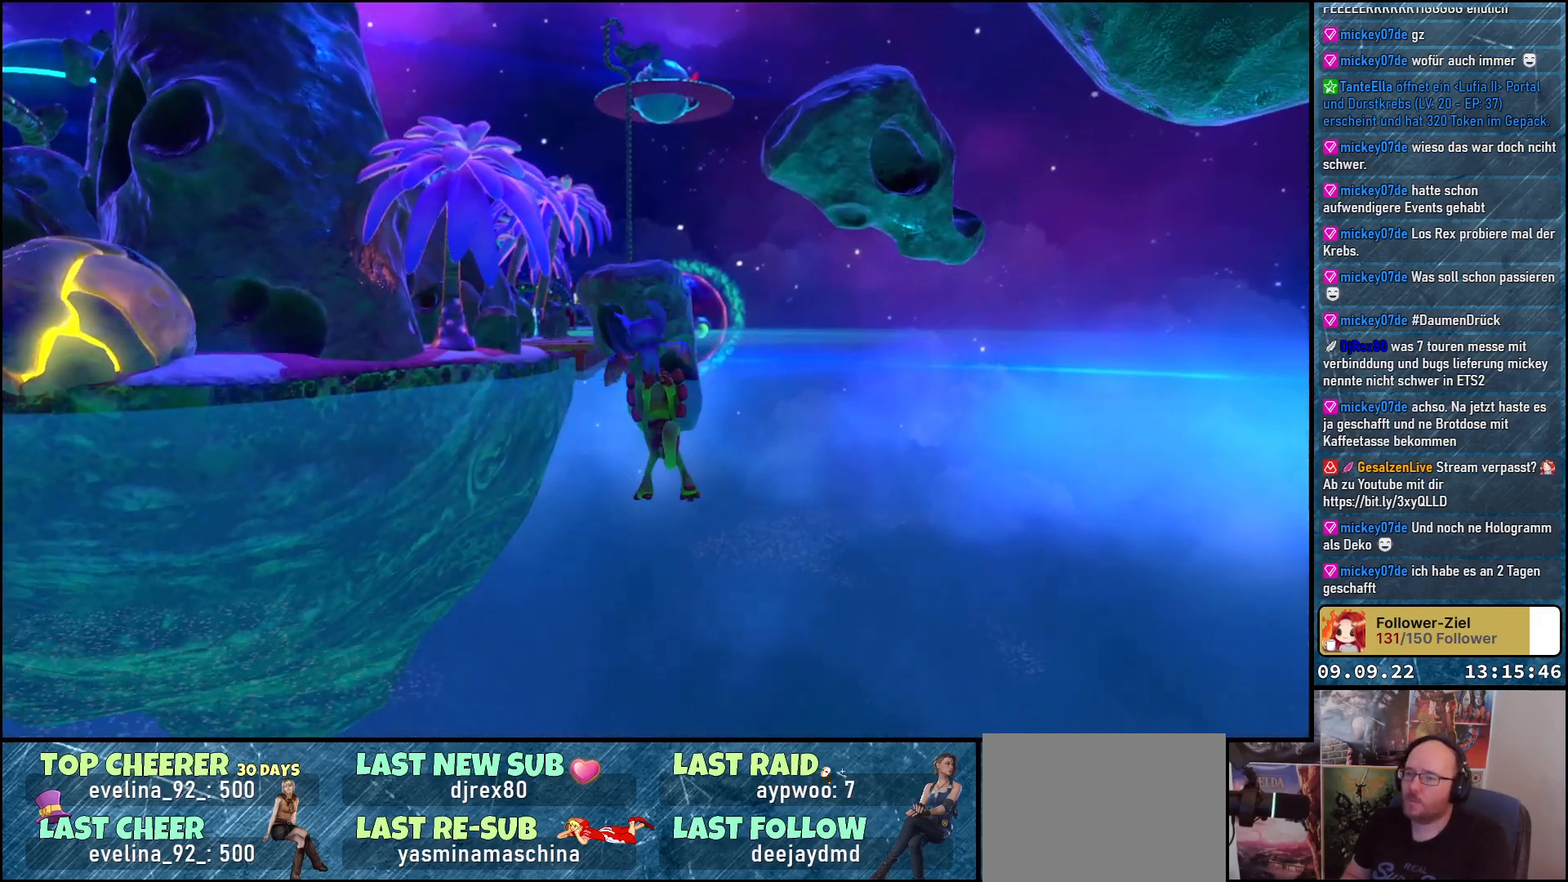
{"buttons": ["A"], "left_stick": "up", "right_stick": "center", "events": []}
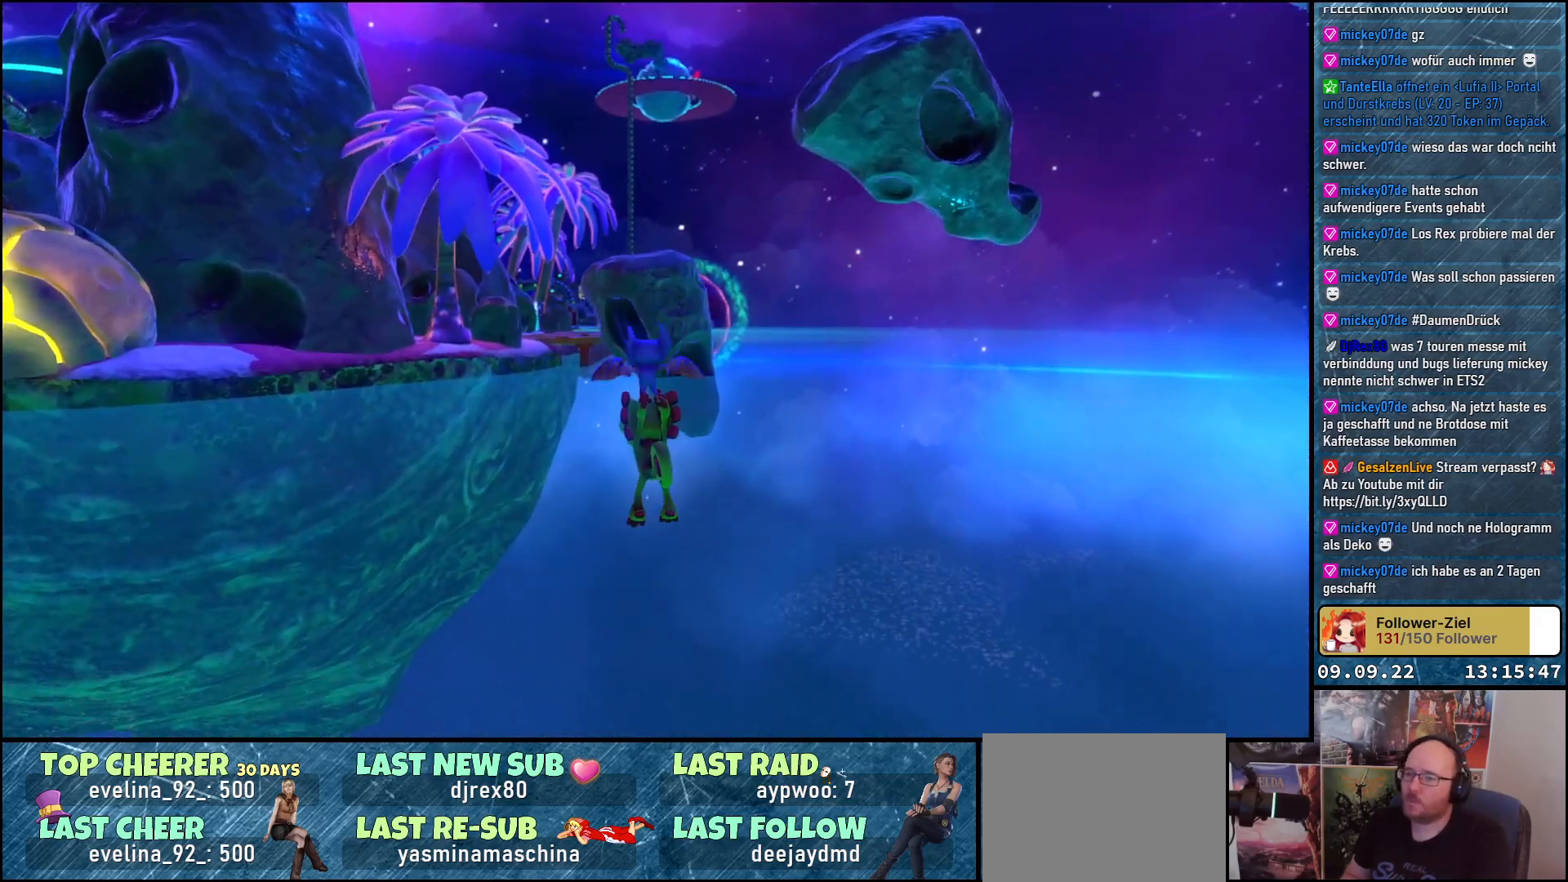
{"buttons": ["A"], "left_stick": "up", "right_stick": "center", "events": []}
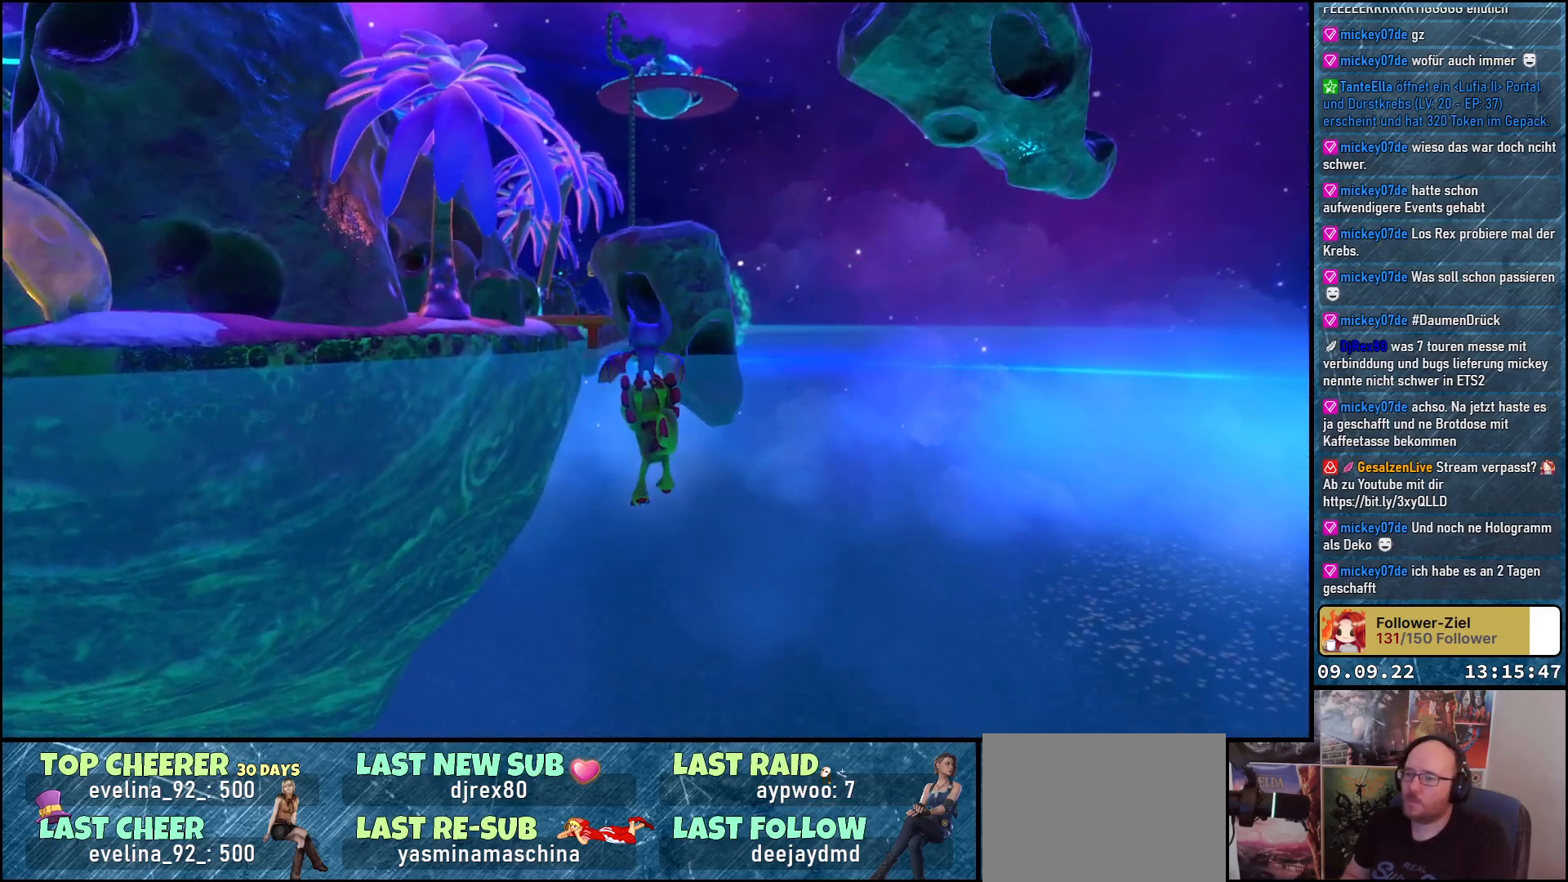
{"buttons": [], "left_stick": "up", "right_stick": "center", "events": [[433, "A", "up"]]}
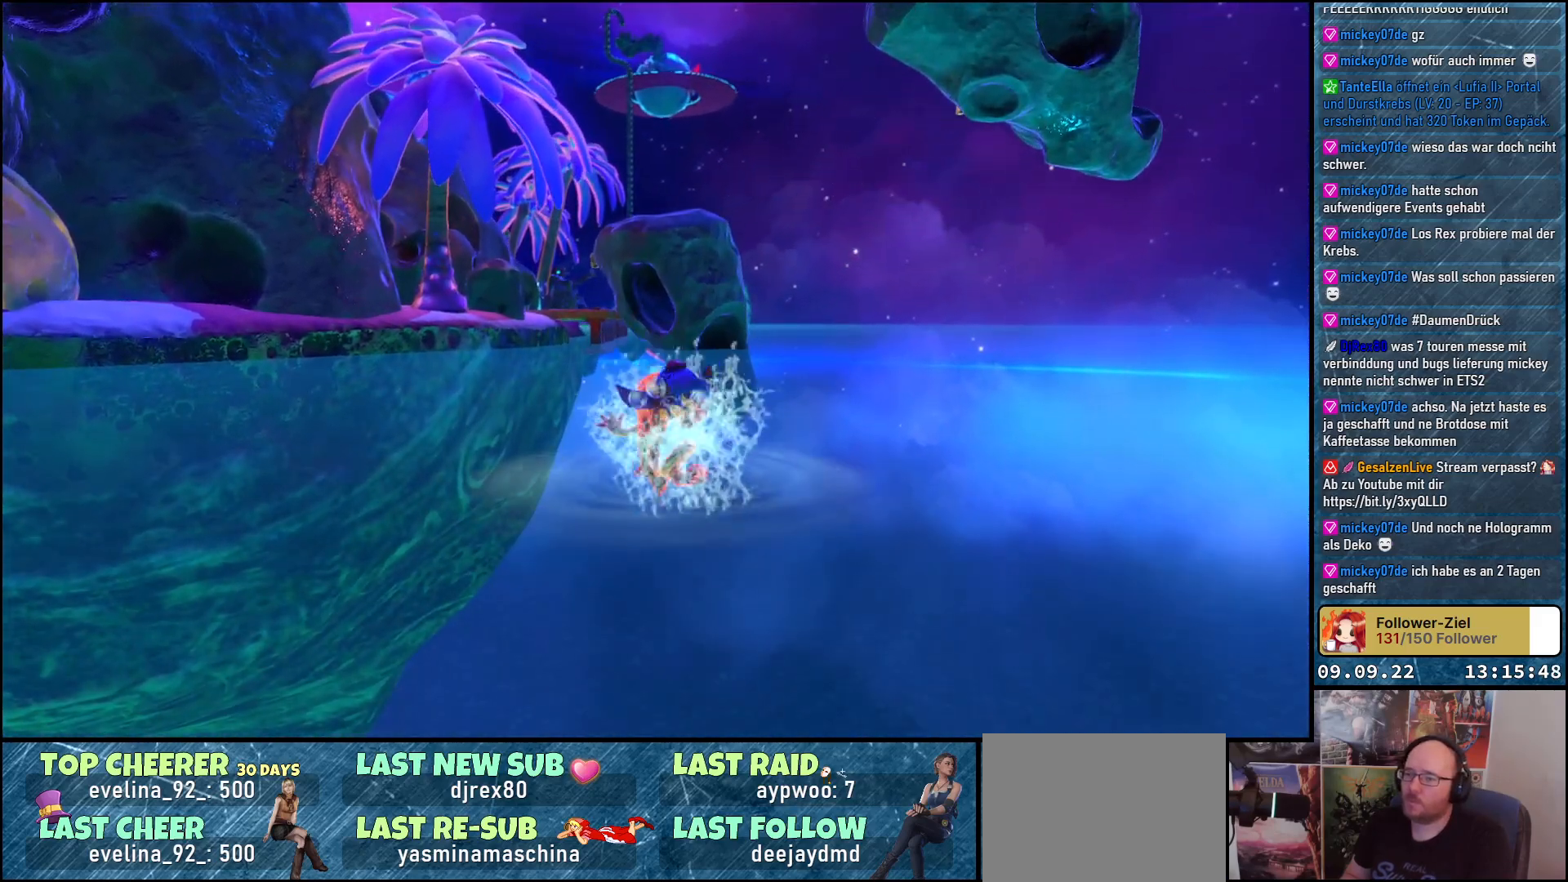
{"buttons": [], "left_stick": "up", "right_stick": "center", "events": []}
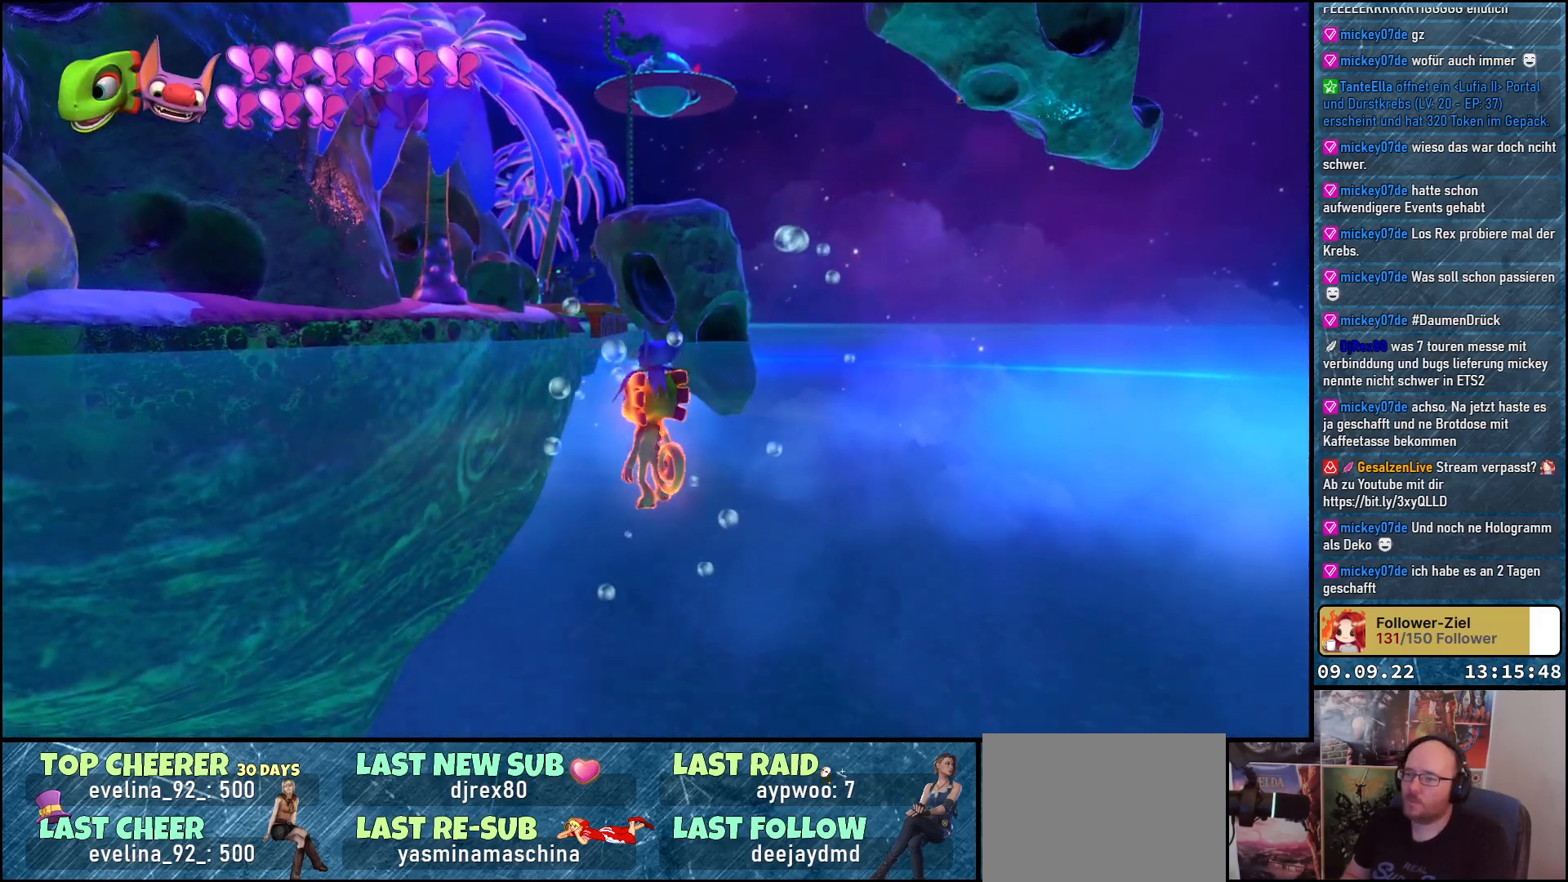
{"buttons": [], "left_stick": "up", "right_stick": "center", "events": []}
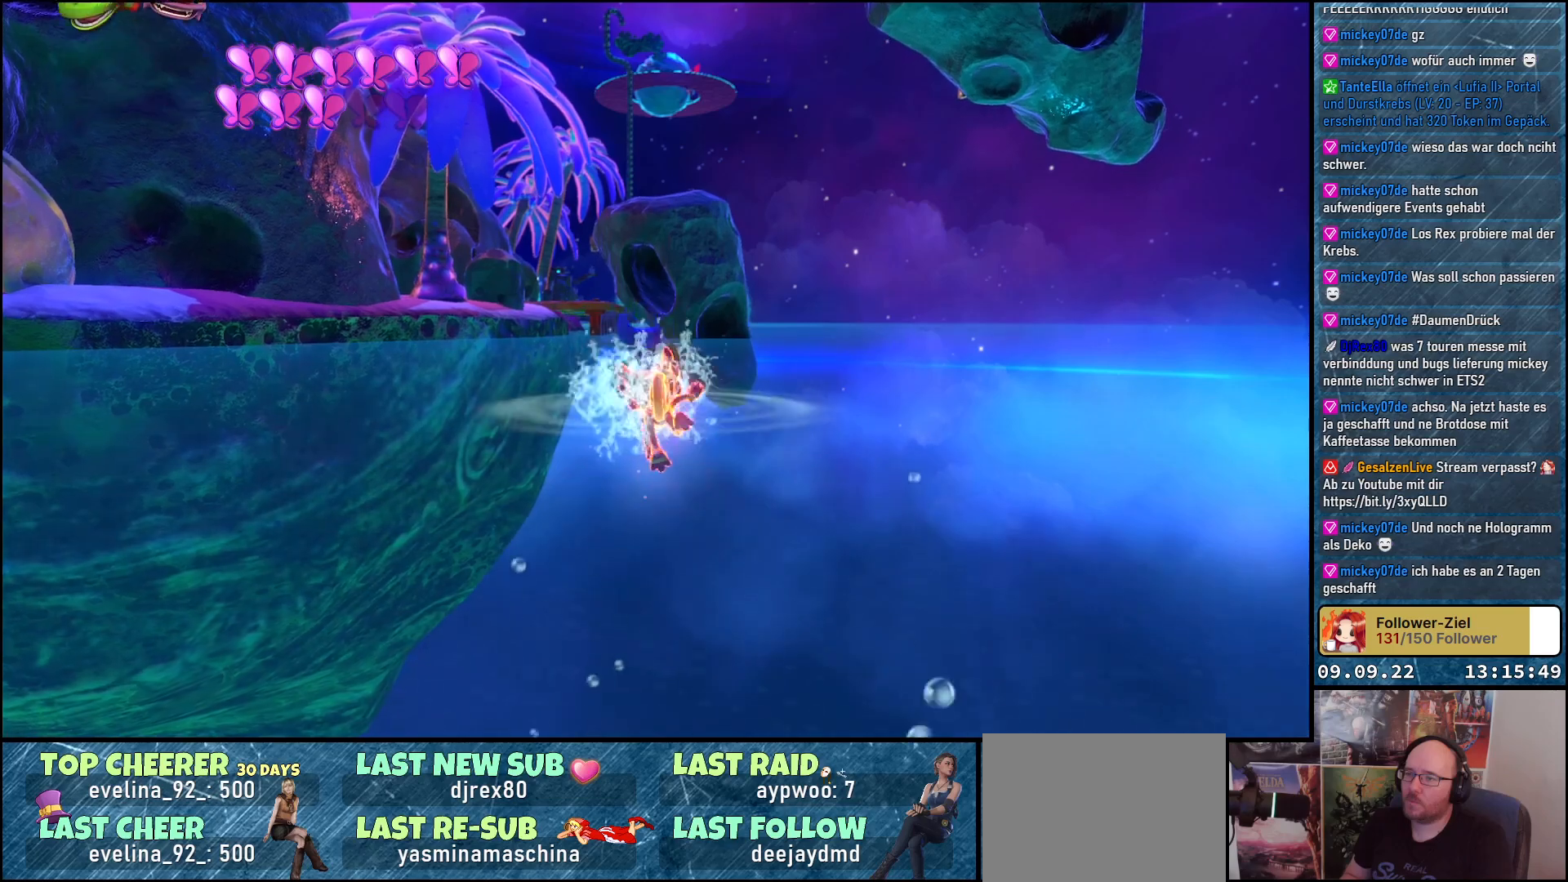
{"buttons": [], "left_stick": "up", "right_stick": "center", "events": []}
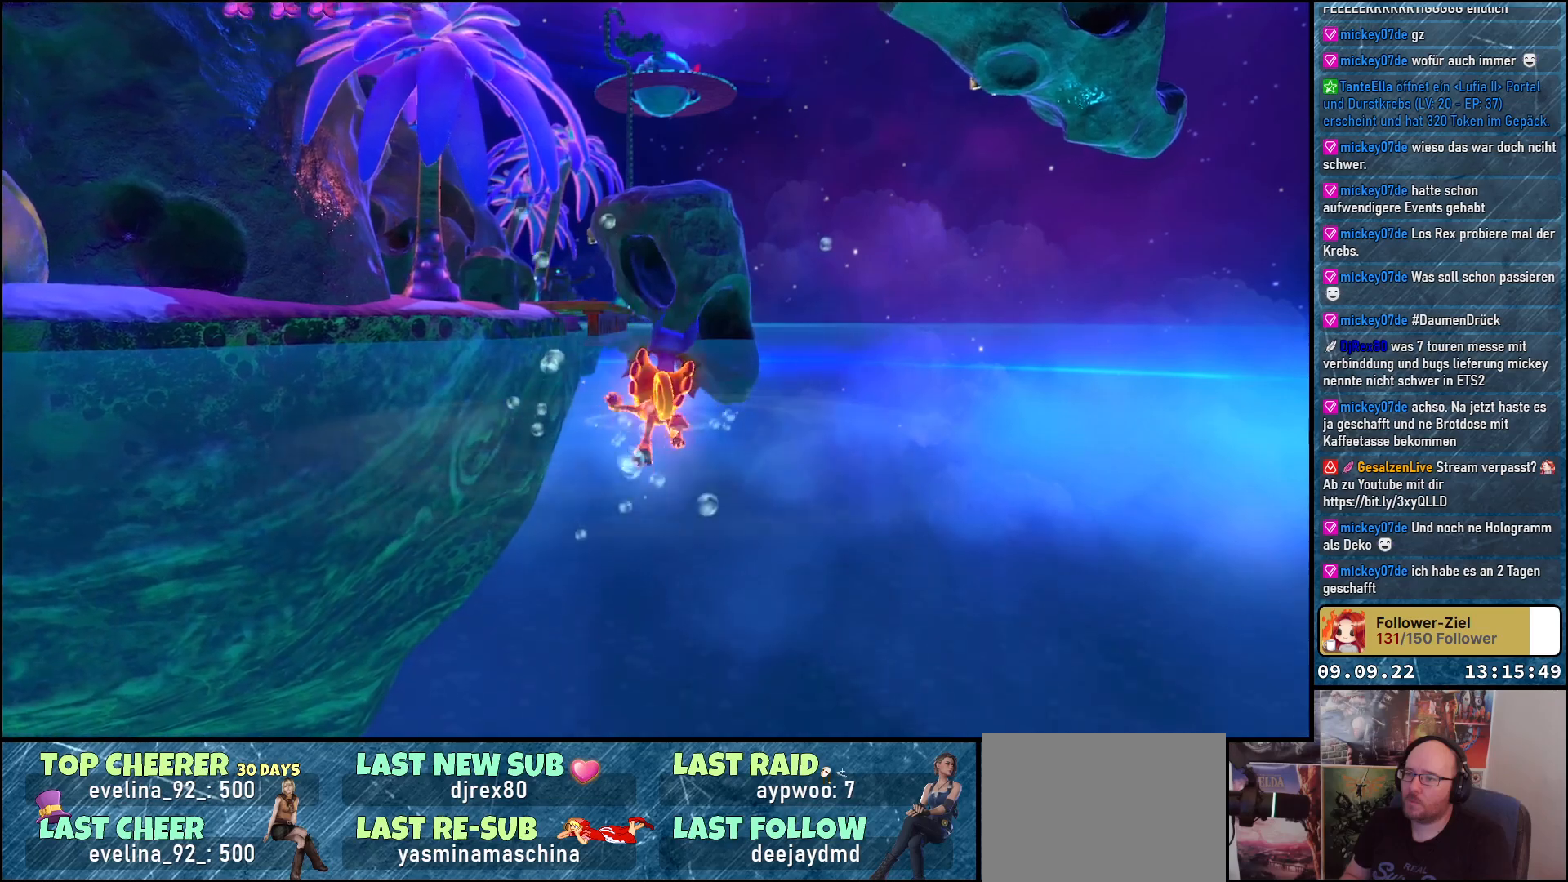
{"buttons": ["A"], "left_stick": "up", "right_stick": "center", "events": [[17, "A", "down"], [333, "A", "up"], [500, "A", "down"]]}